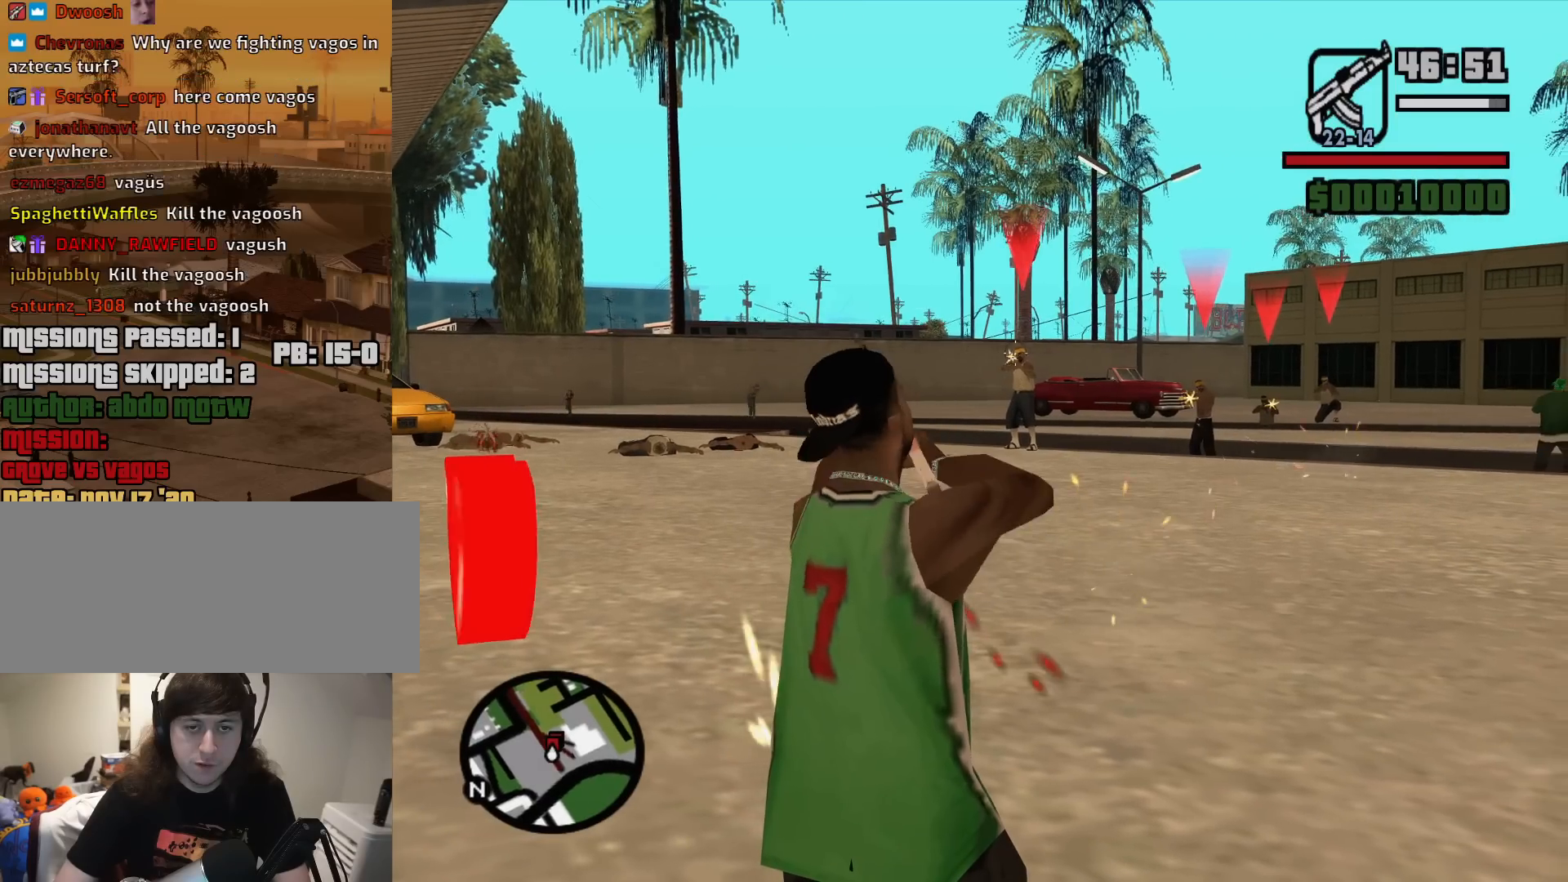
Gameplay with keyboard and mouse; each line is a JSON object with the keys and mouse buttons held at the frame after it. "events" lists presses ("down") and releases ("up") of "1", "2", "3", "4", "5", "6", "8", "a", "alt", "c", "ctrl", "d", "down", "e", "escape", "f", "f1", "f2", "f3", "g", "h", "left", "num2", "q", "r", "right", "s", "shift", "space", "t", "tab", "up", "v", "w", "x", "z", "mouse_left", "mouse_middle", "mouse_right", "mouse_wheel_up" and "mouse_wheel_down" between this image and that frame as [ms after this image, input, new state], when the widget could be followed in between. "mouse_left", "mouse_middle", "mouse_right", "mouse_wheel_up", "mouse_wheel_down" = the "left", "middle", "right", "wheel_up", "wheel_down" buttons of the "mouse" list. No other keys are recorded. Mouse movement is not recorded.
{"keys": [], "mouse": ["right"], "events": [[83, "mouse_left", "down"], [167, "mouse_left", "up"]]}
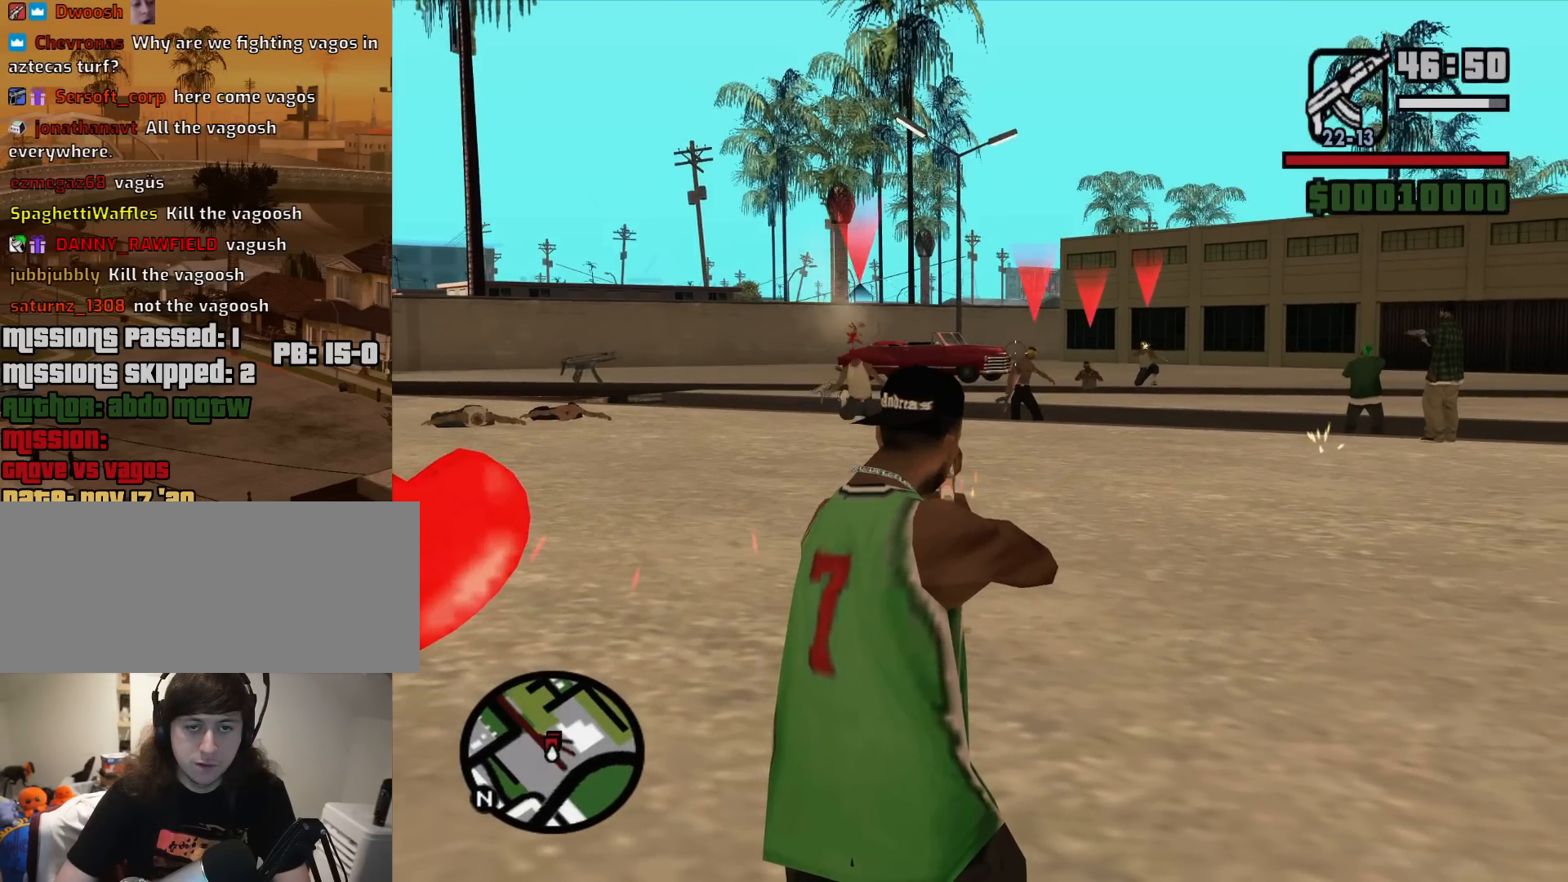
{"keys": [], "mouse": ["right"], "events": [[333, "mouse_left", "down"], [417, "mouse_left", "up"]]}
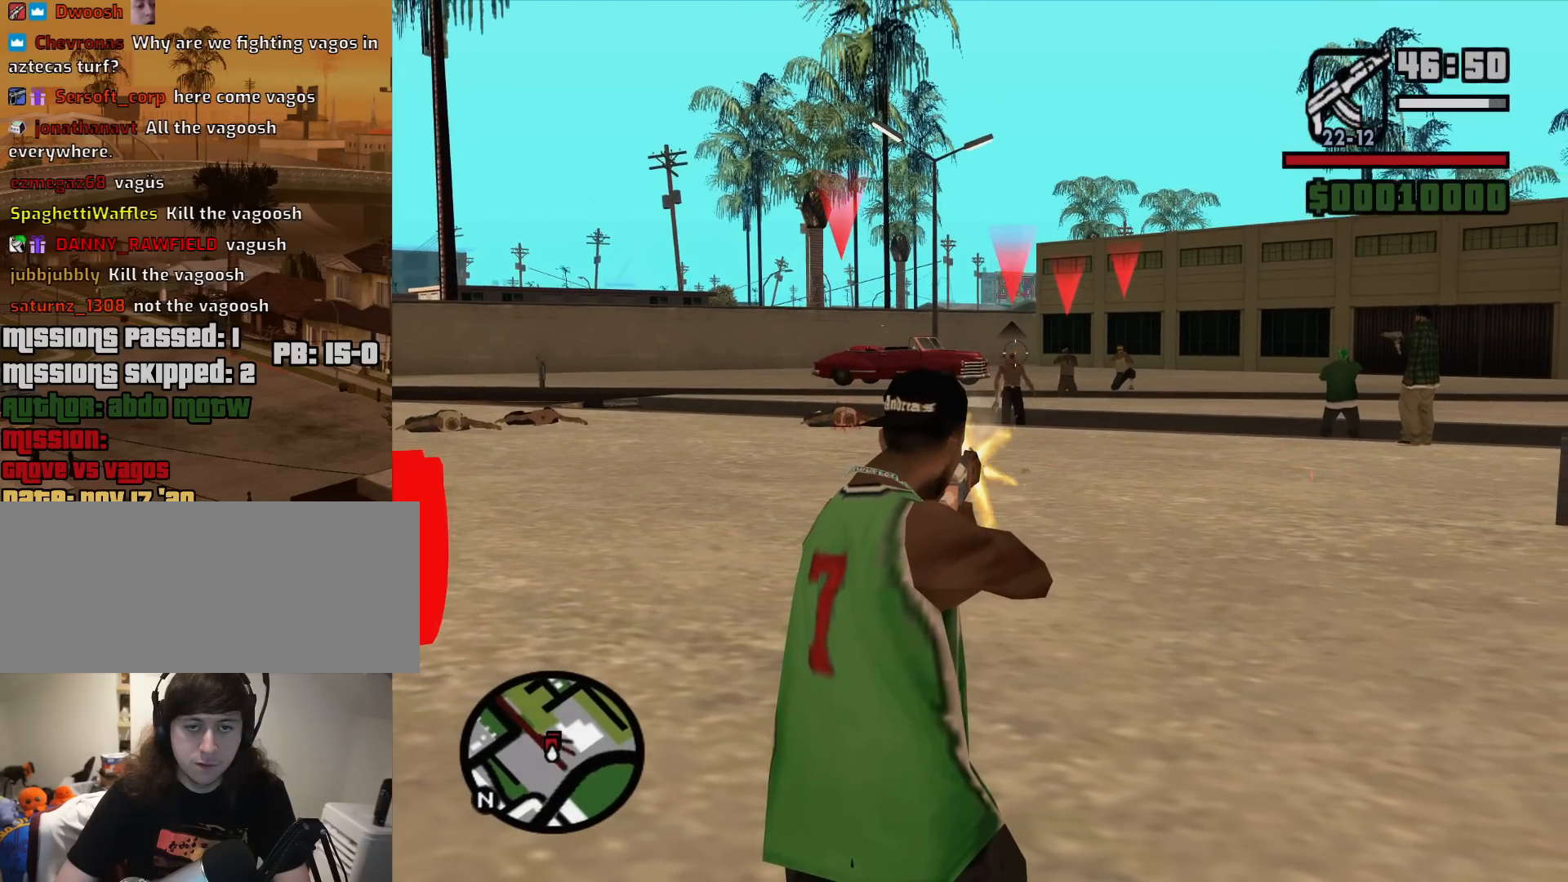
{"keys": [], "mouse": ["right"], "events": []}
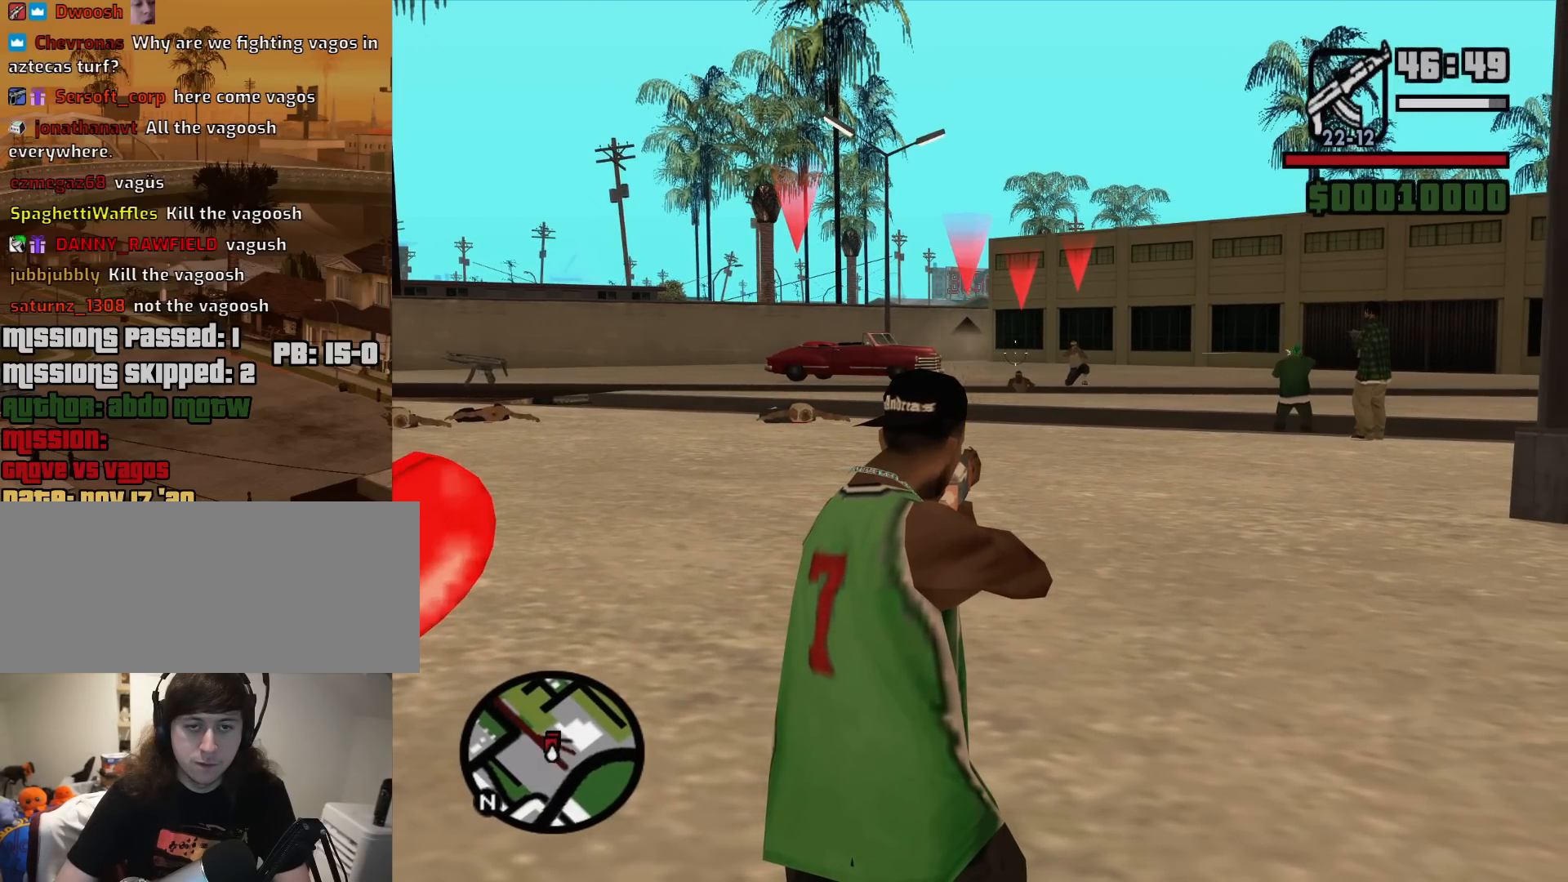
{"keys": [], "mouse": ["right"], "events": [[317, "mouse_left", "down"], [400, "mouse_left", "up"]]}
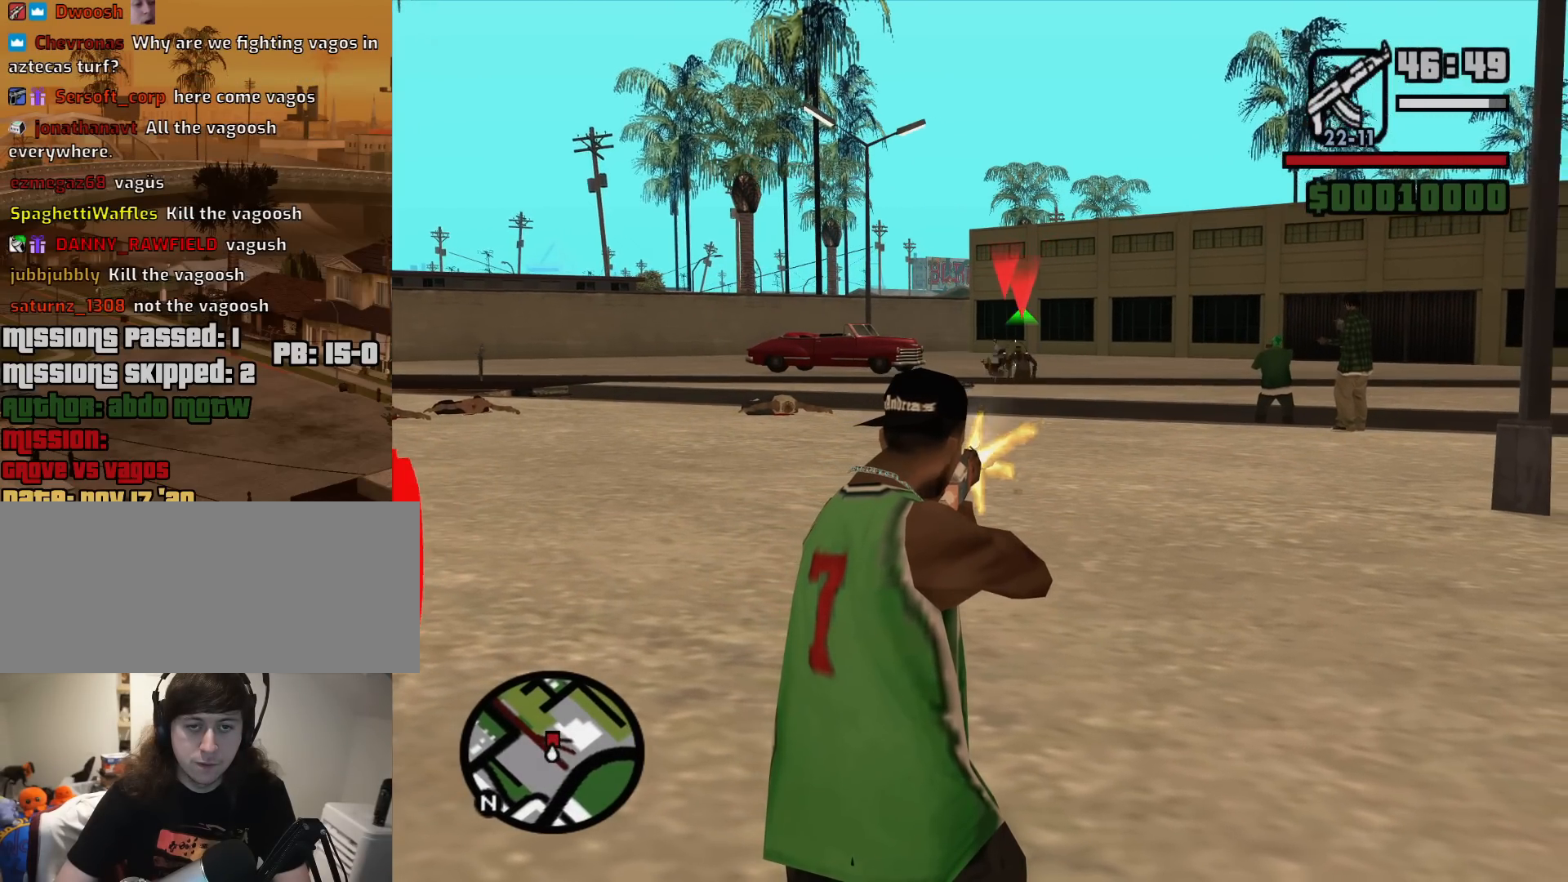
{"keys": [], "mouse": ["right"], "events": [[183, "mouse_left", "down"], [283, "mouse_left", "up"]]}
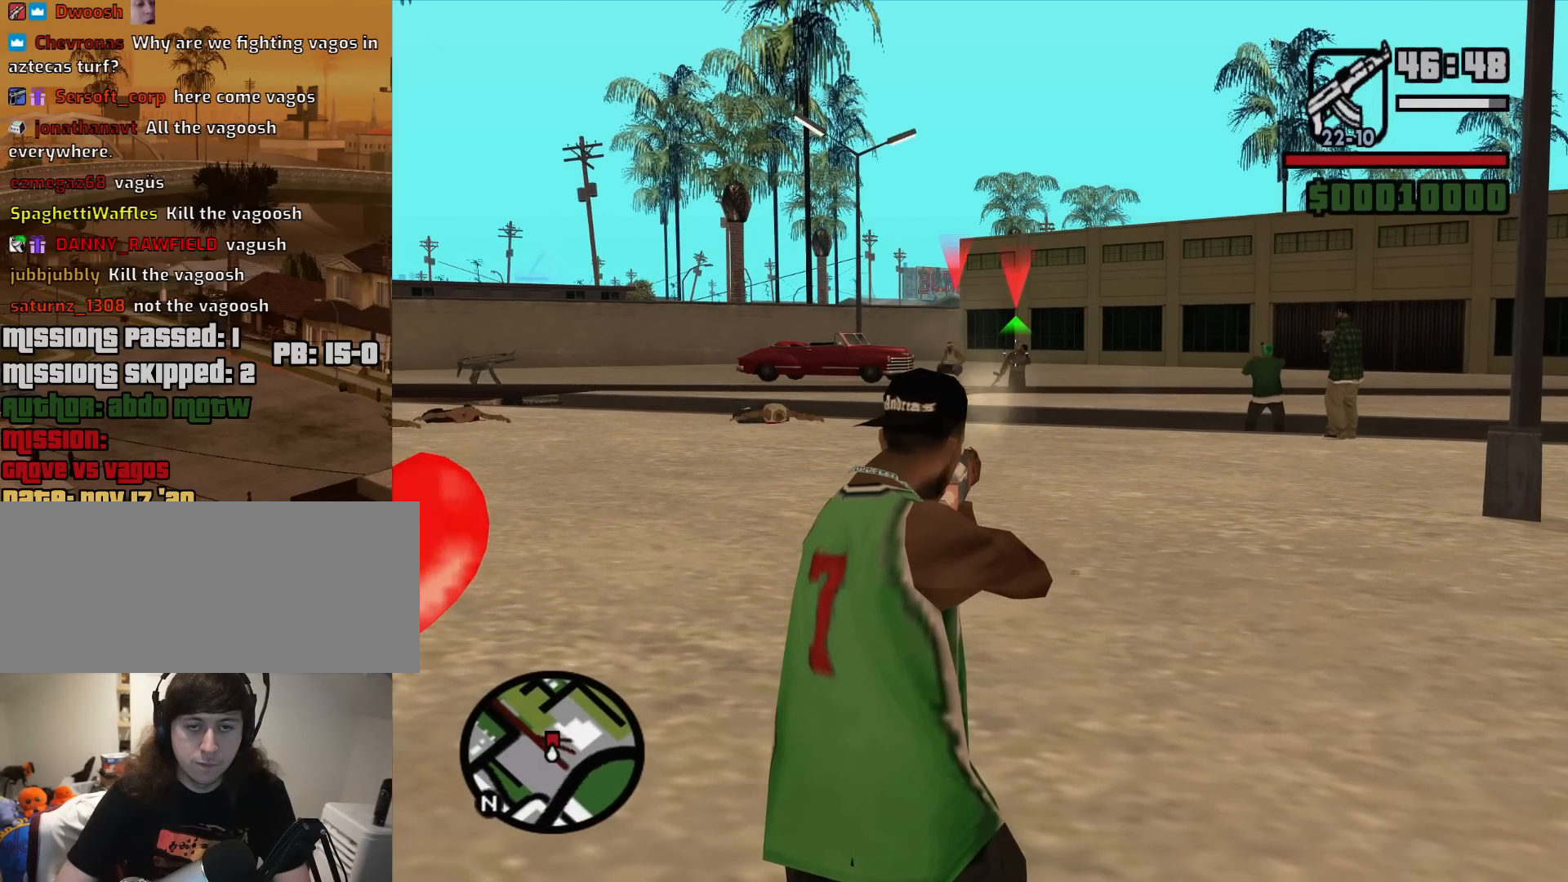
{"keys": [], "mouse": ["left", "right"], "events": [[67, "mouse_left", "down"], [150, "mouse_left", "up"], [483, "mouse_left", "down"]]}
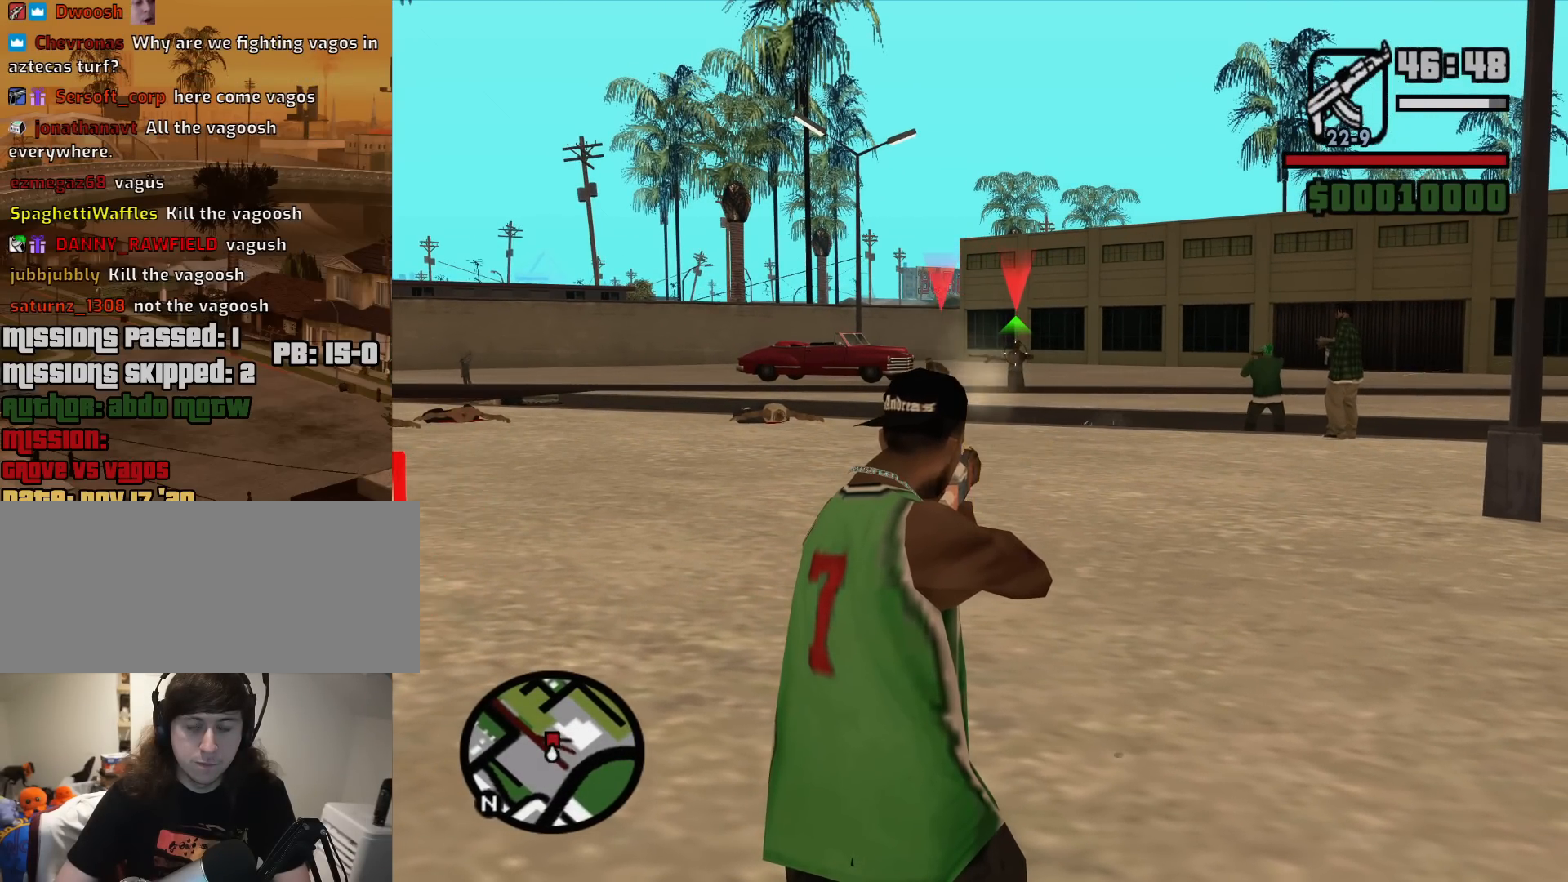
{"keys": [], "mouse": ["left", "right"], "events": [[33, "mouse_left", "up"], [500, "mouse_left", "down"]]}
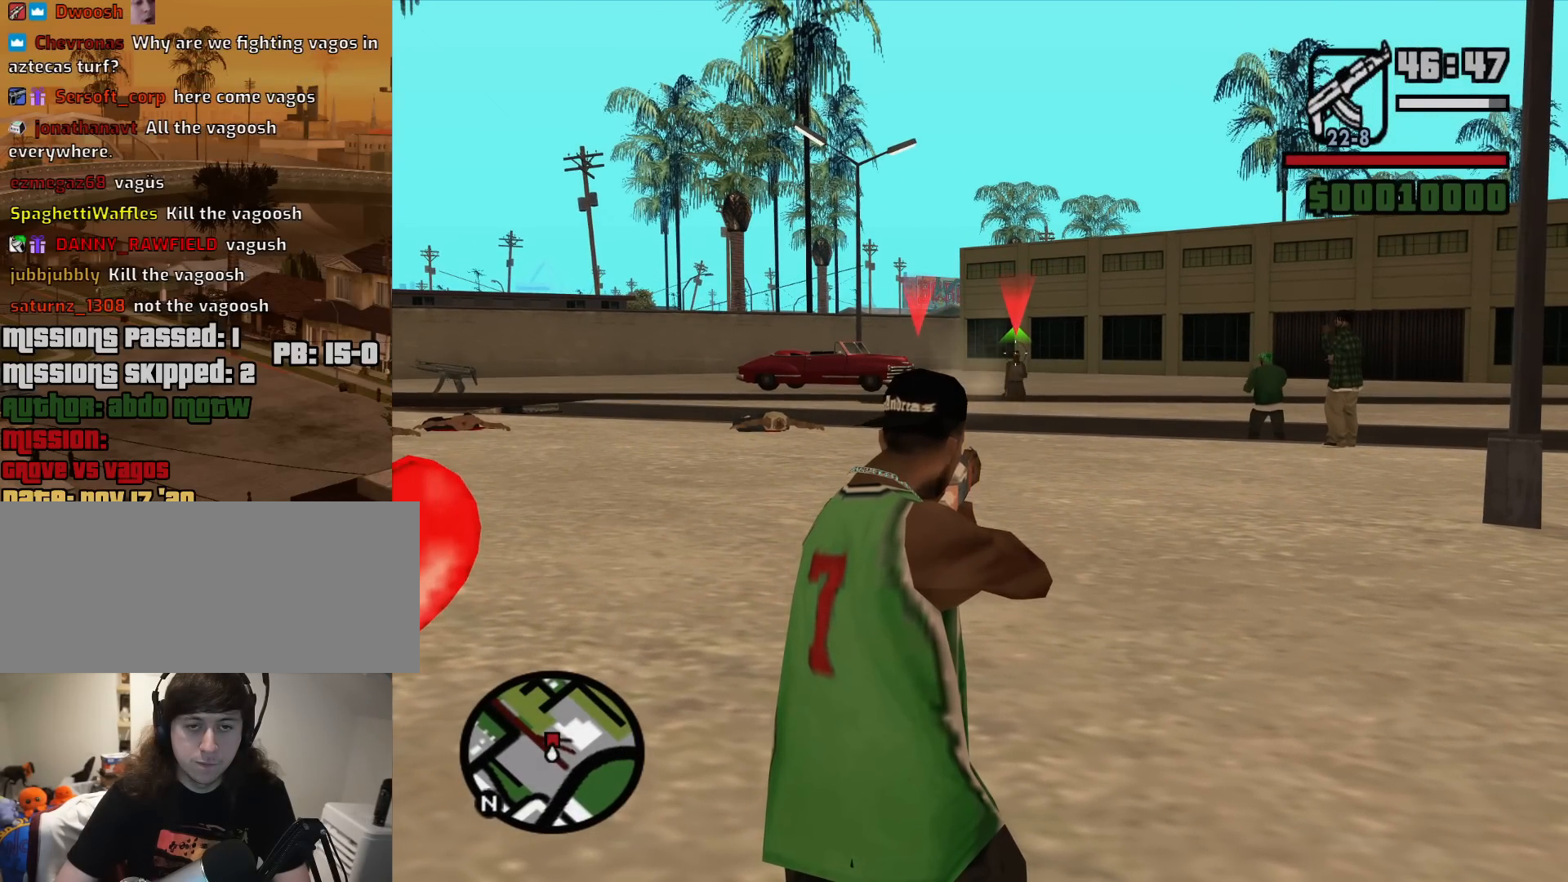
{"keys": [], "mouse": ["right"], "events": [[100, "mouse_left", "up"]]}
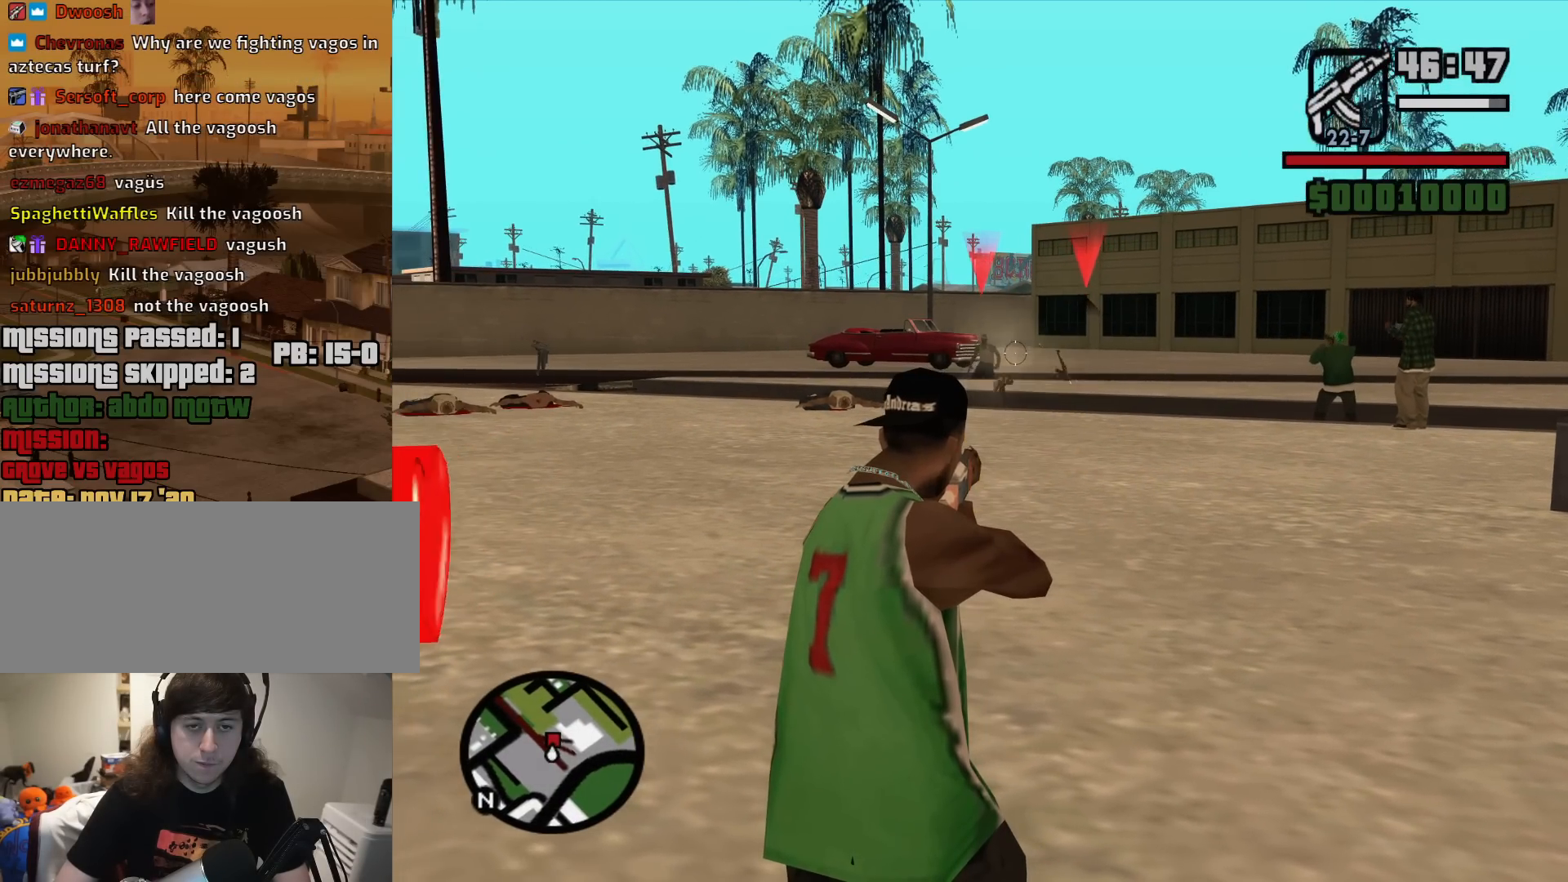
{"keys": [], "mouse": ["left", "right"], "events": [[433, "mouse_left", "down"]]}
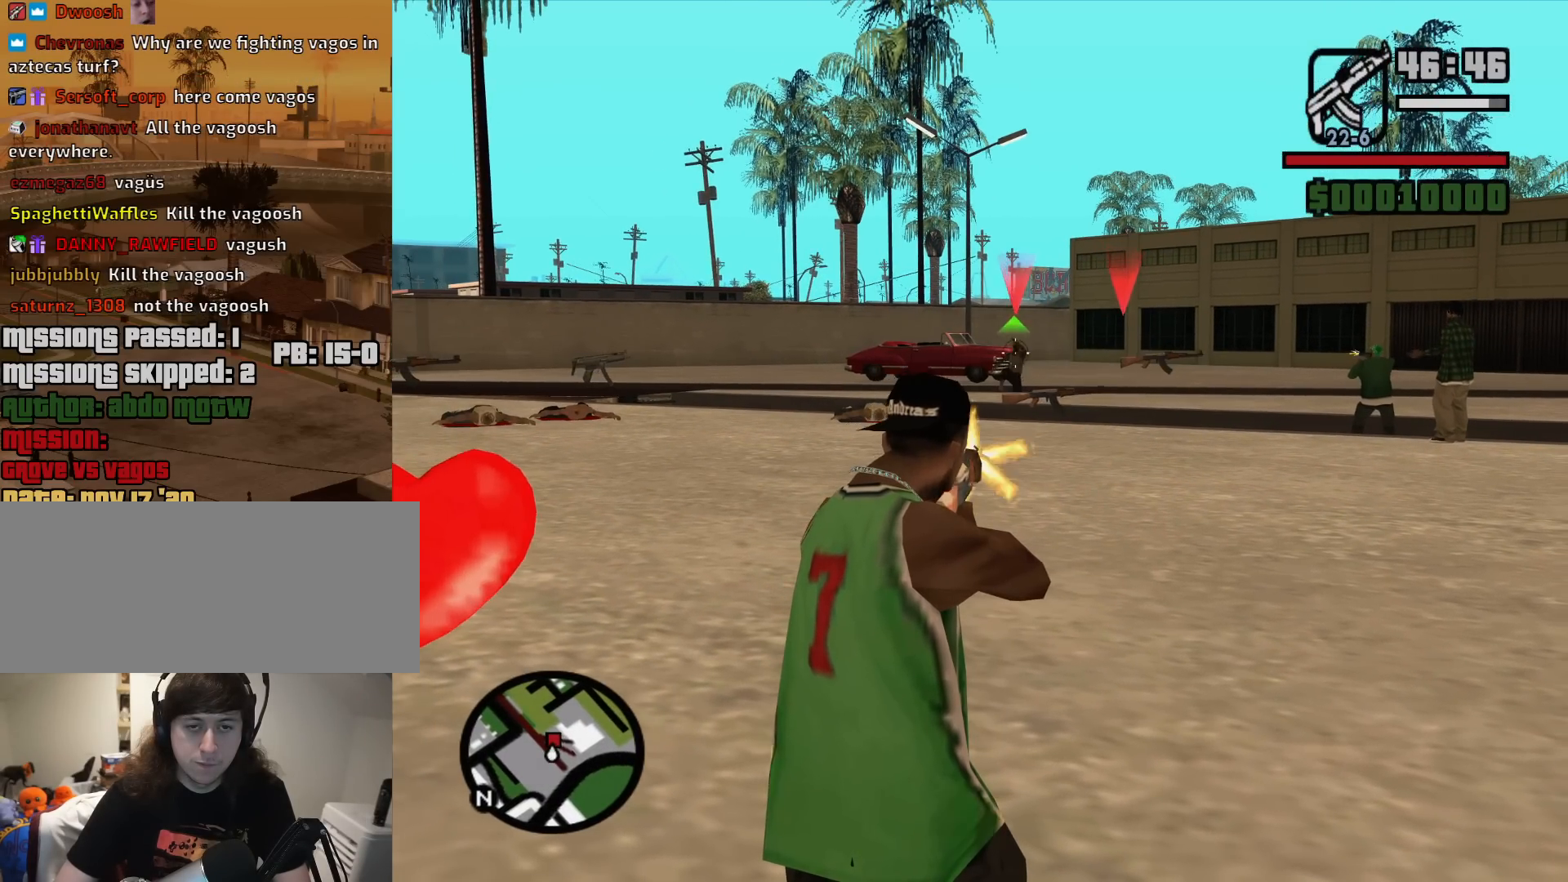
{"keys": ["w"], "mouse": ["wheel_down"], "events": [[33, "mouse_left", "up"], [367, "c", "down"], [367, "mouse_right", "up"], [450, "c", "up"], [500, "mouse_wheel_down", "down"], [500, "w", "down"]]}
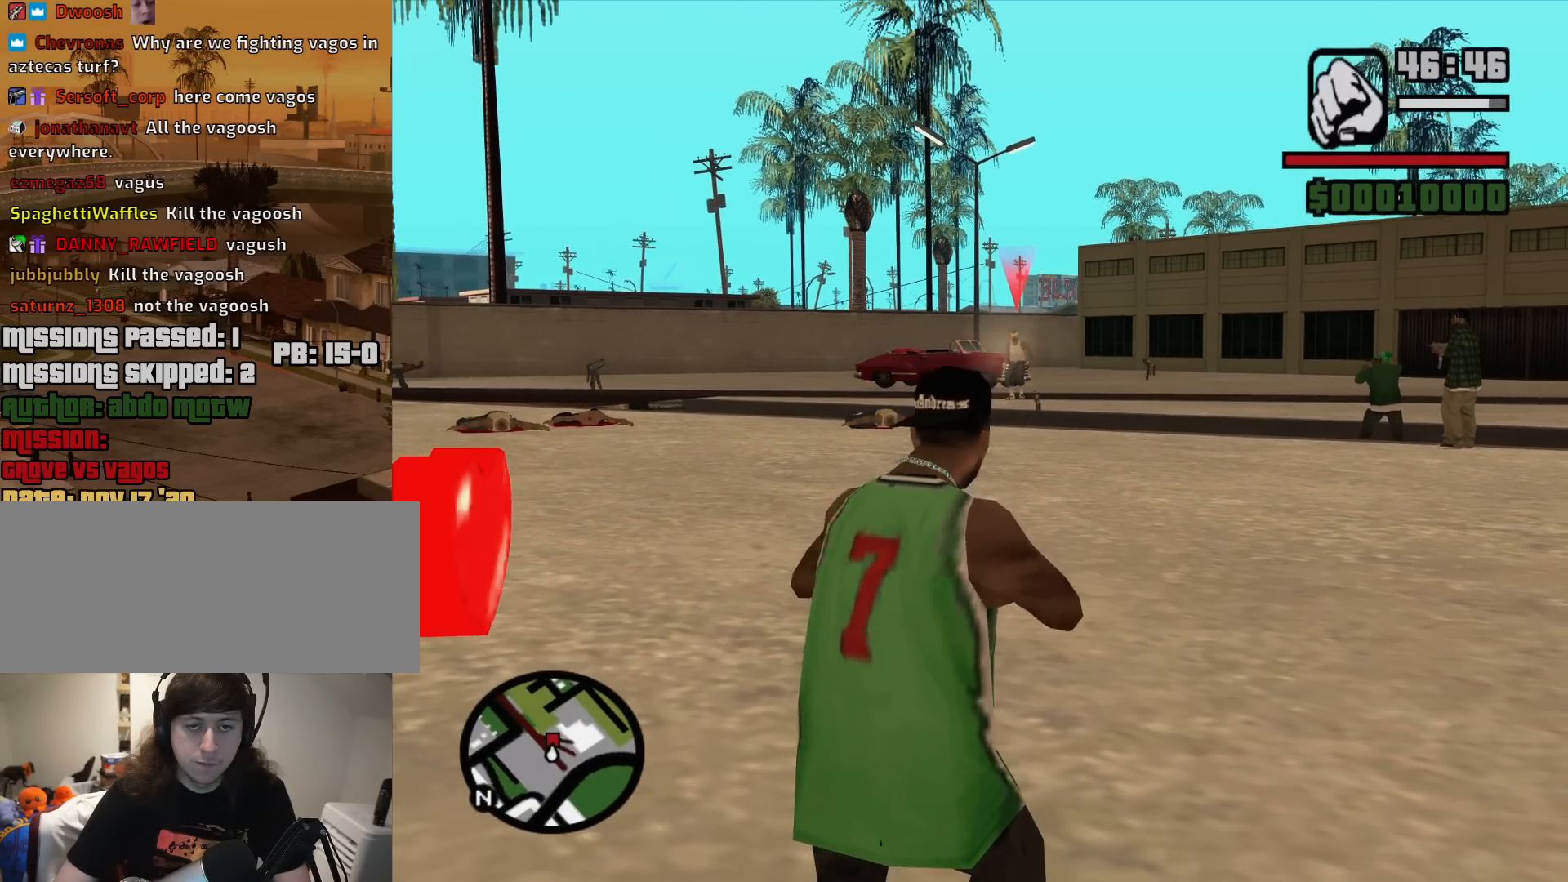
{"keys": ["w"], "mouse": [], "events": [[50, "mouse_wheel_down", "up"], [100, "space", "down"], [183, "mouse_wheel_up", "down"], [233, "mouse_wheel_up", "up"], [233, "space", "up"], [283, "space", "down"], [417, "space", "up"]]}
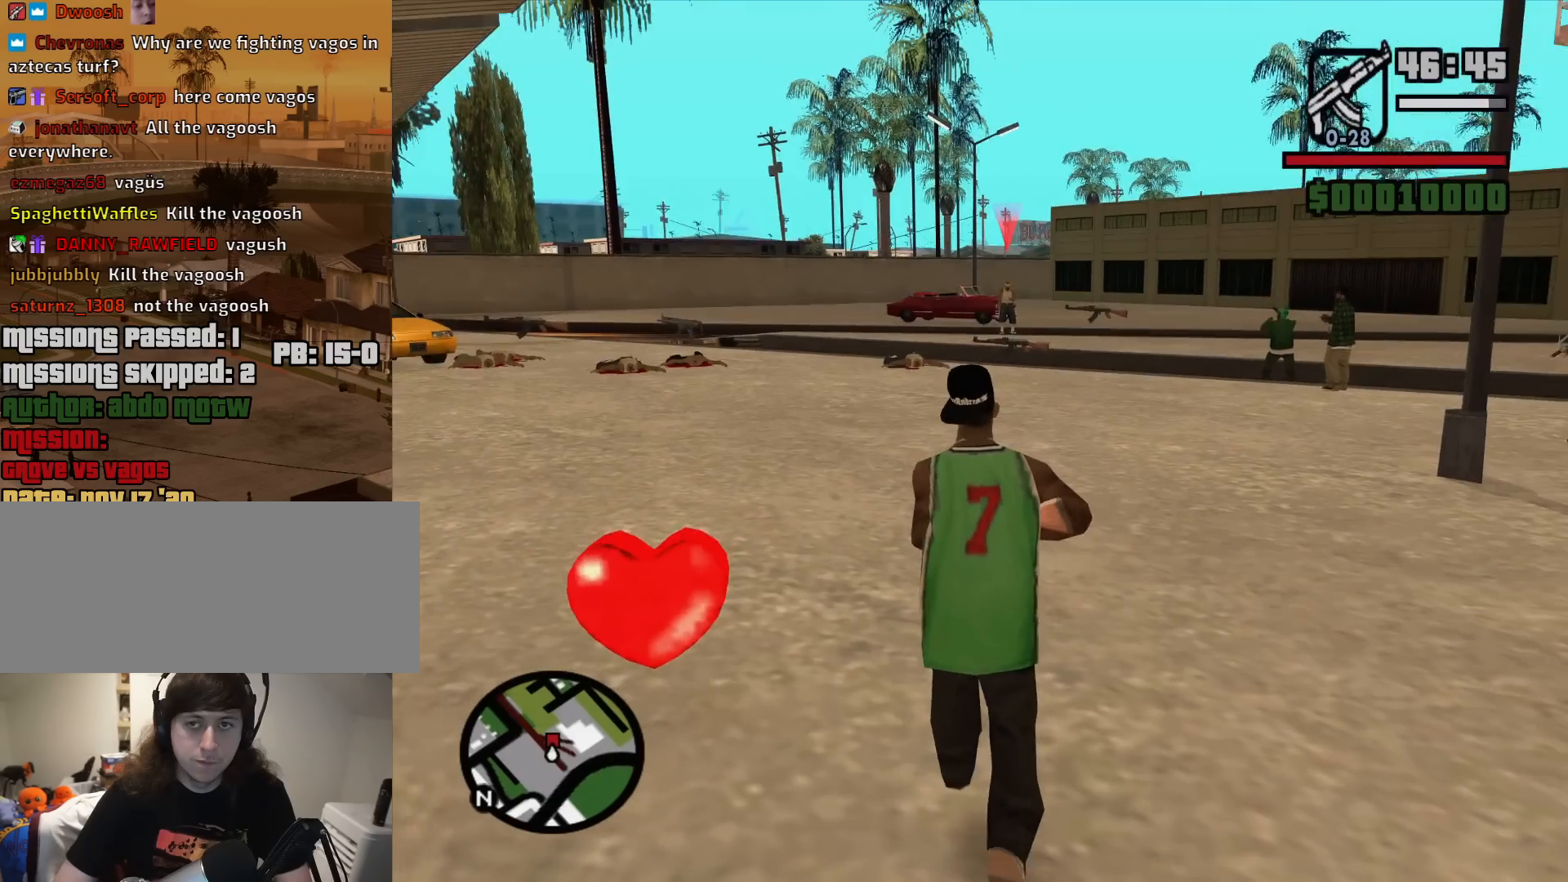
{"keys": ["c"], "mouse": ["right"], "events": [[17, "space", "down"], [117, "space", "up"], [250, "space", "down"], [300, "space", "up"], [350, "mouse_wheel_down", "down"], [383, "mouse_wheel_down", "up"], [383, "w", "up"], [433, "c", "down"], [433, "mouse_right", "down"]]}
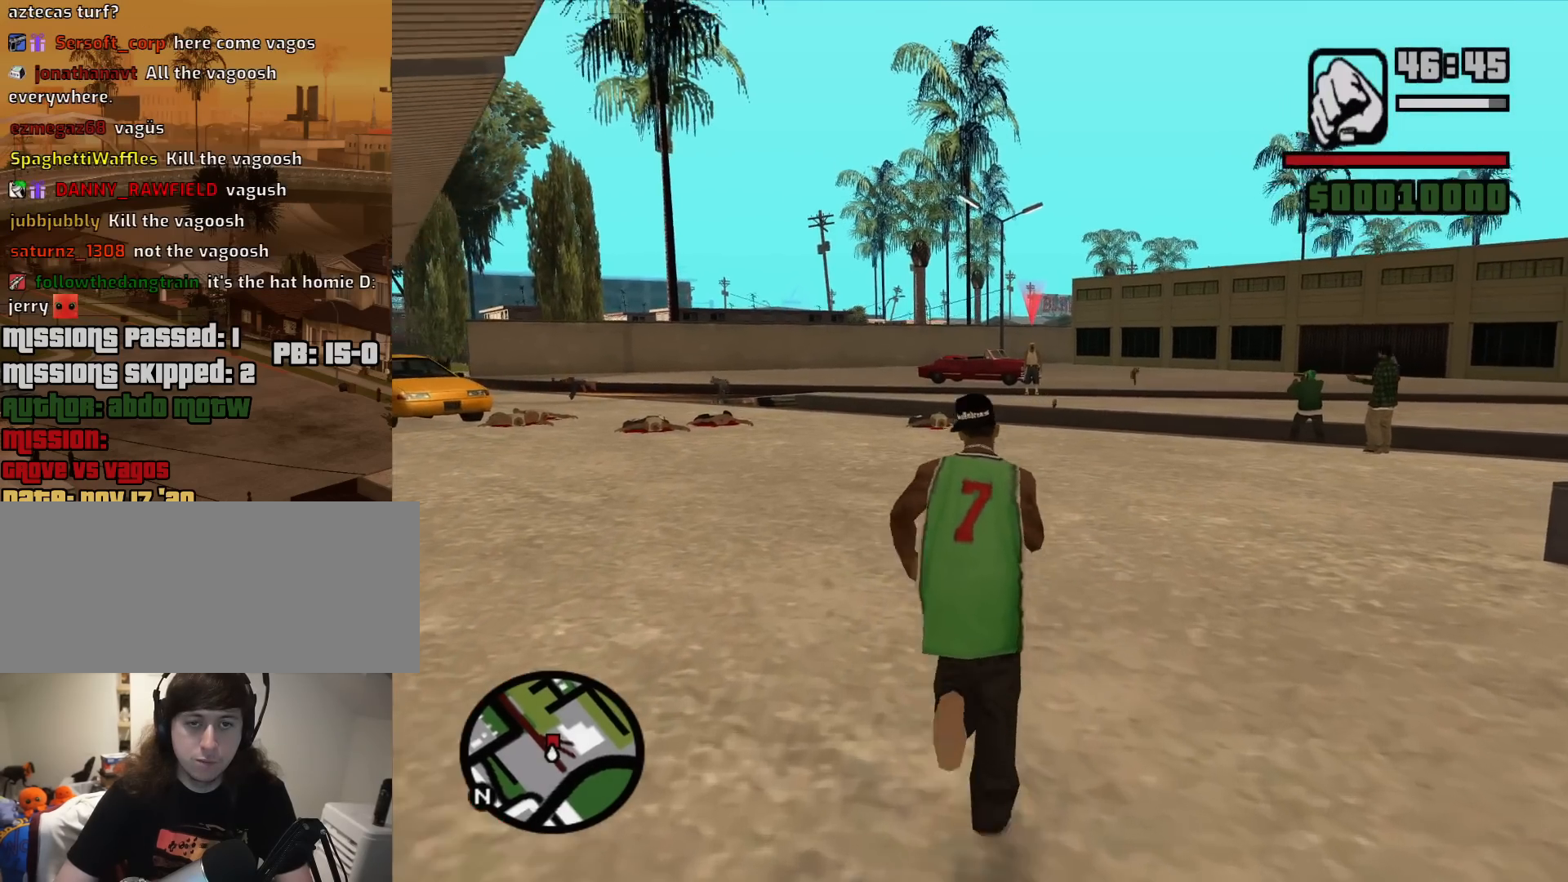
{"keys": [], "mouse": ["right"], "events": [[83, "c", "up"], [267, "mouse_wheel_up", "down"], [317, "mouse_right", "up"], [367, "mouse_wheel_up", "up"], [400, "mouse_right", "down"]]}
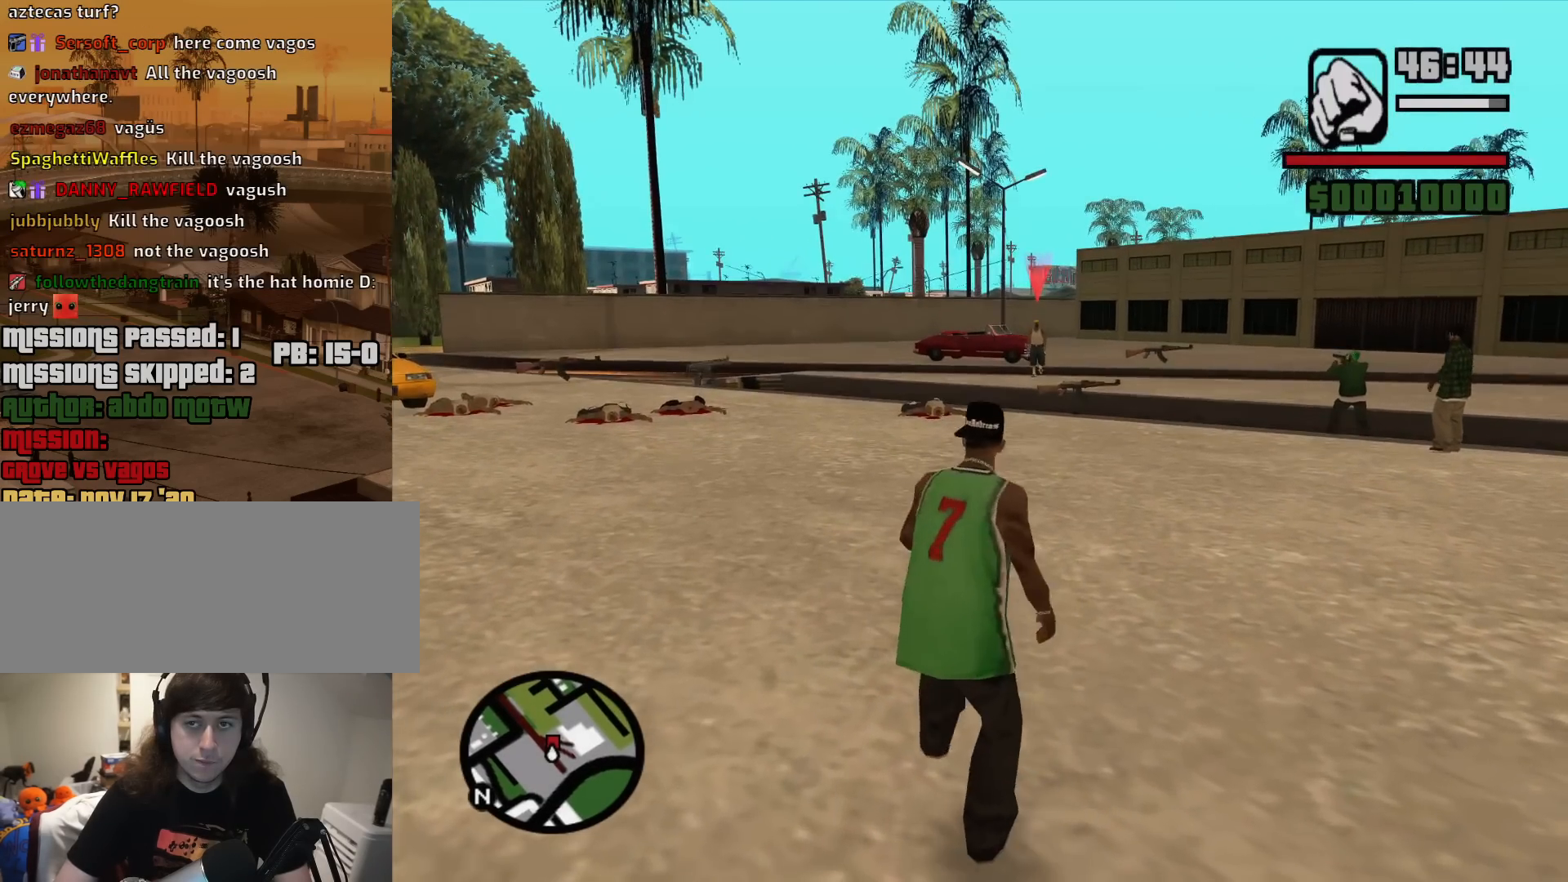
{"keys": [], "mouse": ["wheel_up"], "events": [[183, "c", "down"], [283, "c", "up"], [383, "mouse_right", "up"], [467, "mouse_wheel_up", "down"]]}
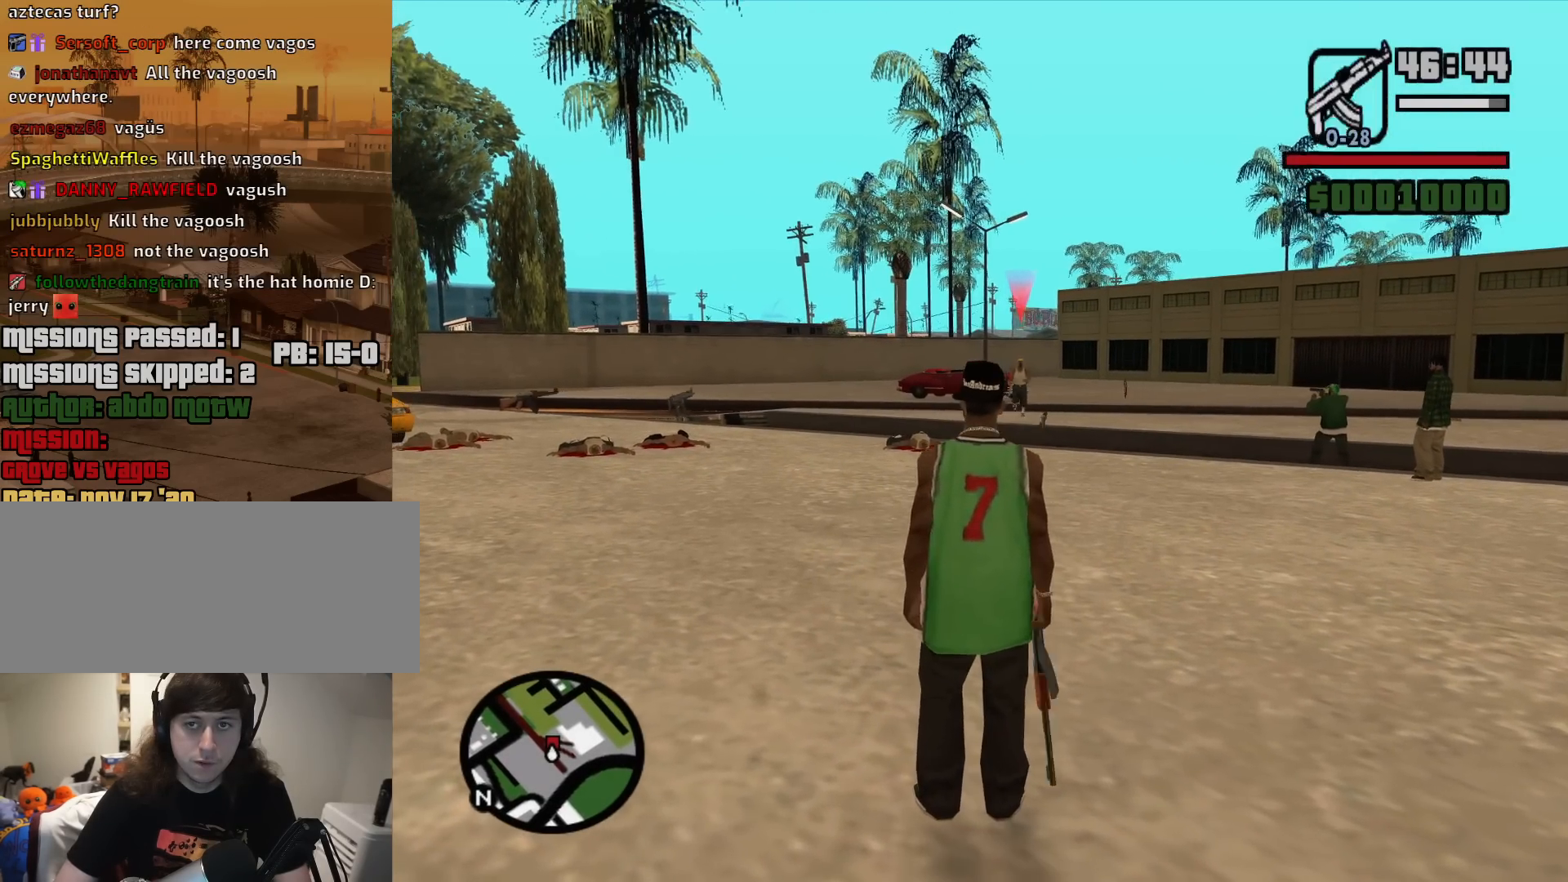
{"keys": ["w"], "mouse": [], "events": [[17, "mouse_wheel_up", "up"], [17, "w", "down"], [150, "space", "down"], [250, "mouse_wheel_down", "down"], [300, "mouse_wheel_down", "up"], [300, "space", "up"], [383, "space", "down"], [483, "space", "up"]]}
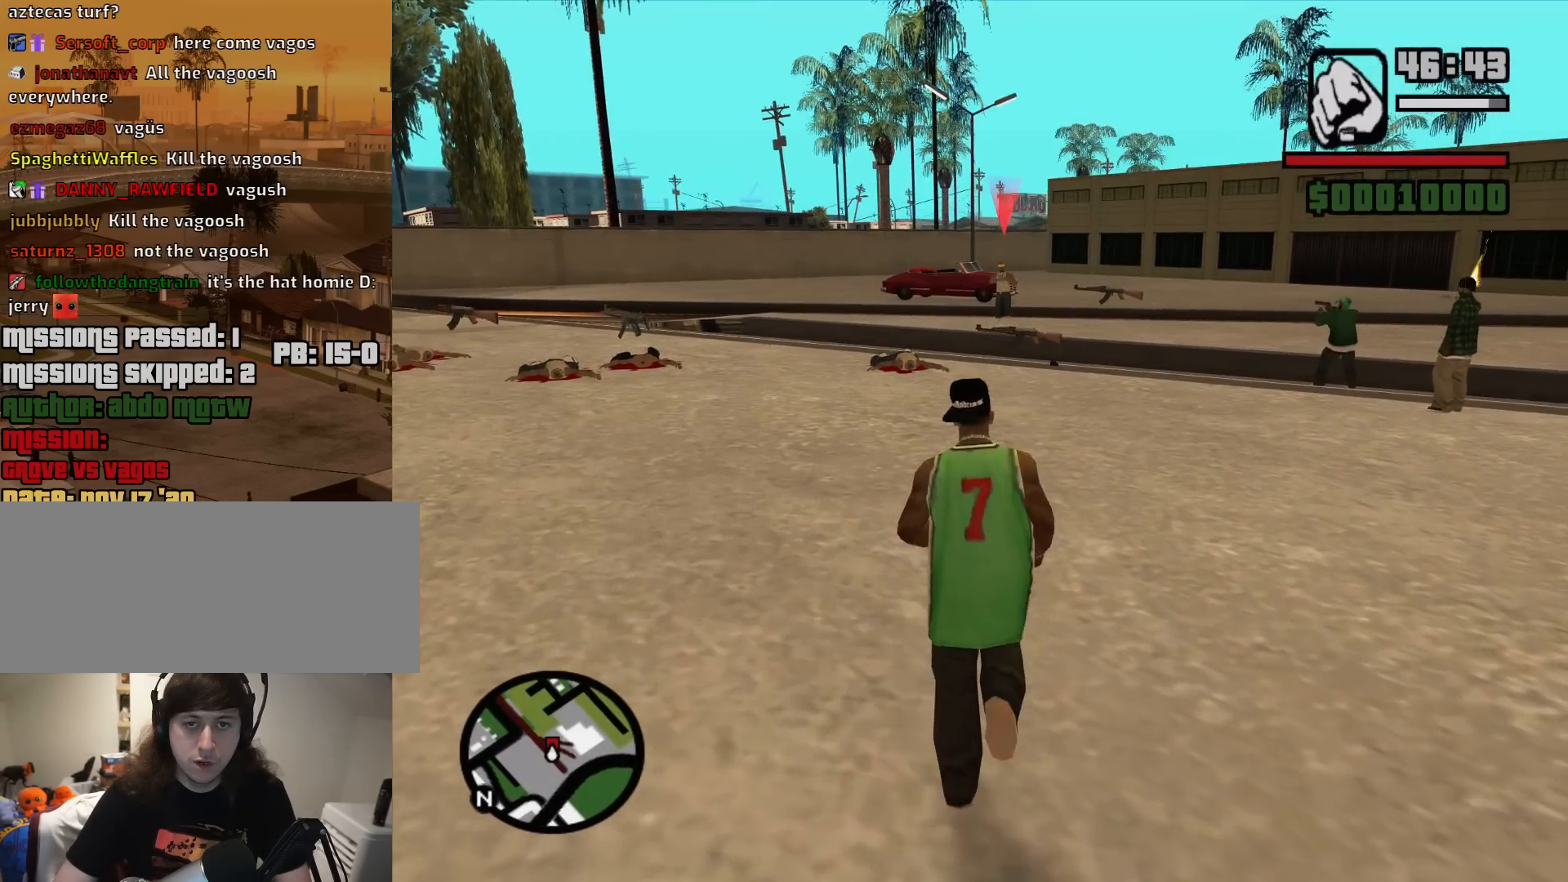
{"keys": ["w"], "mouse": [], "events": [[83, "space", "down"], [167, "space", "up"], [267, "space", "down"], [367, "space", "up"], [450, "space", "down"], [500, "space", "up"]]}
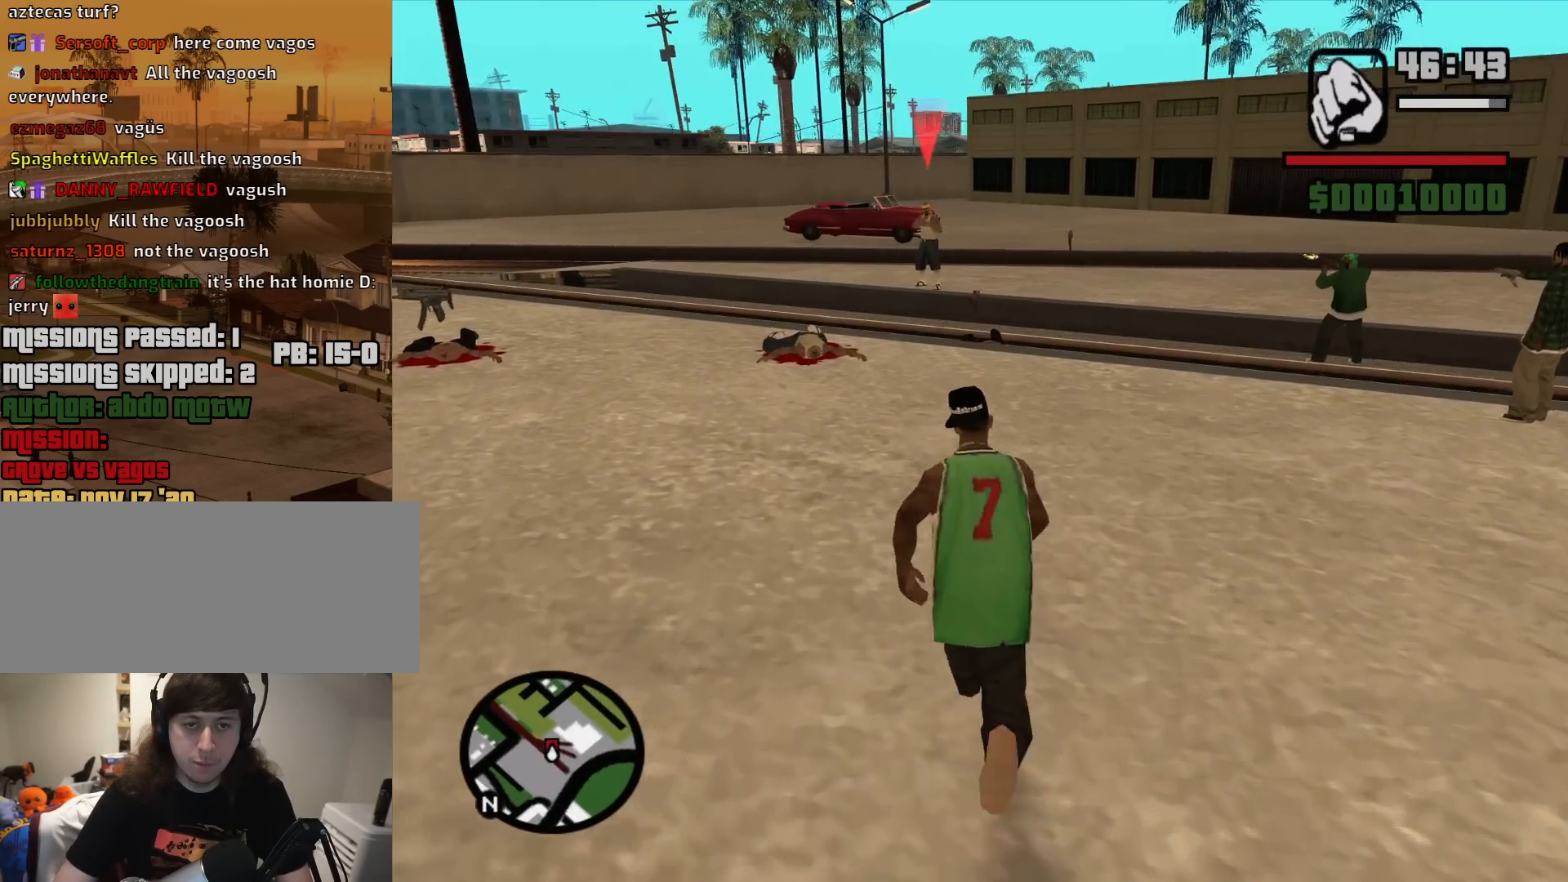
{"keys": ["w"], "mouse": [], "events": [[133, "space", "down"], [233, "space", "up"], [333, "space", "down"], [417, "space", "up"]]}
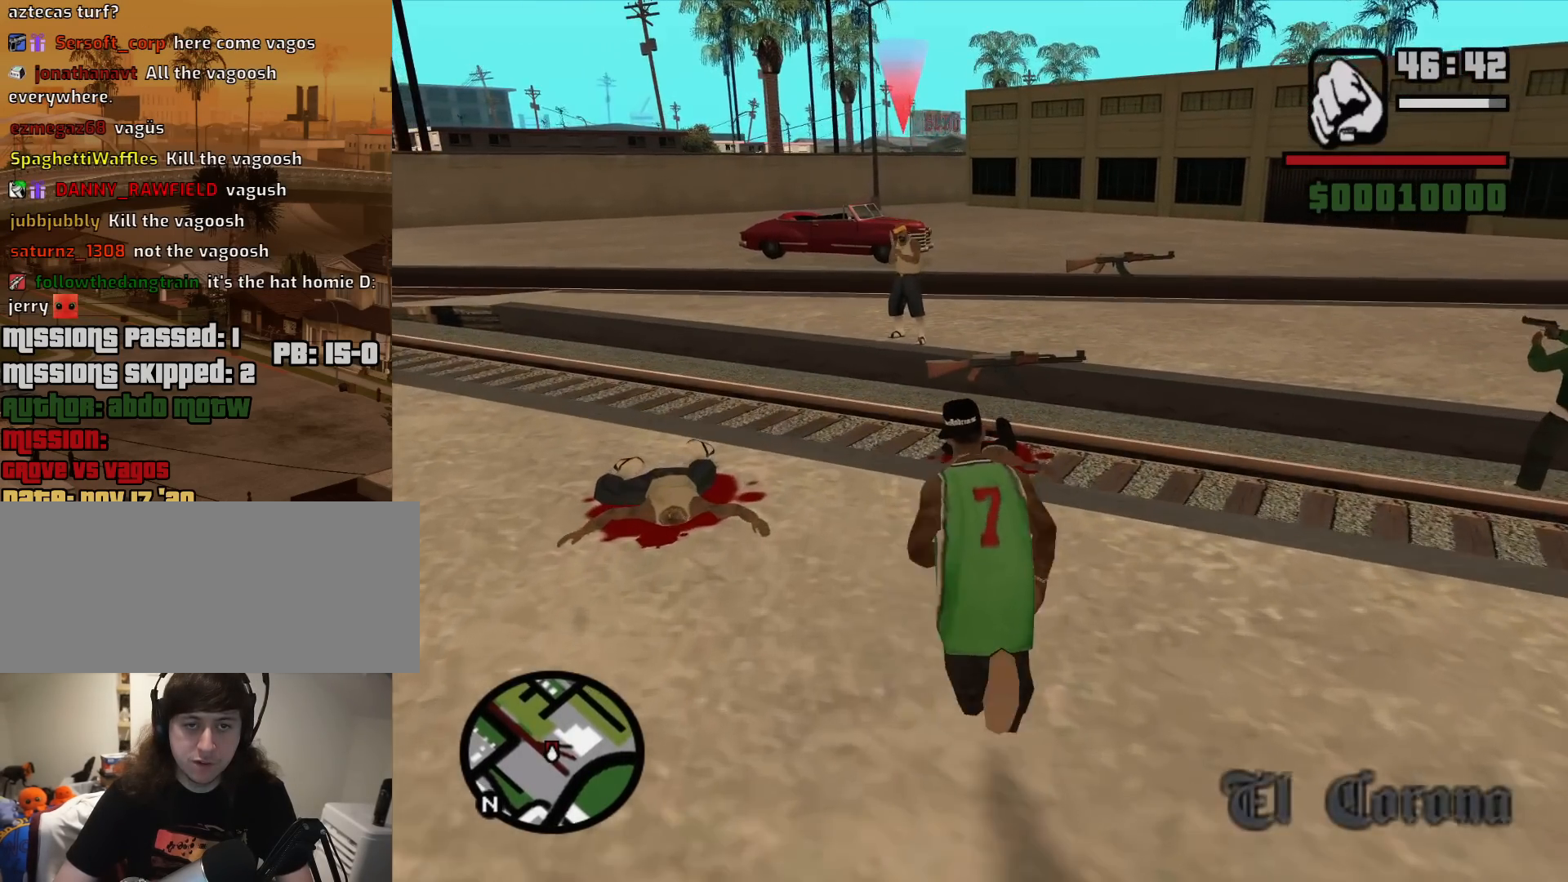
{"keys": ["w"], "mouse": [], "events": [[17, "space", "down"], [117, "space", "up"], [200, "space", "down"], [350, "space", "up"]]}
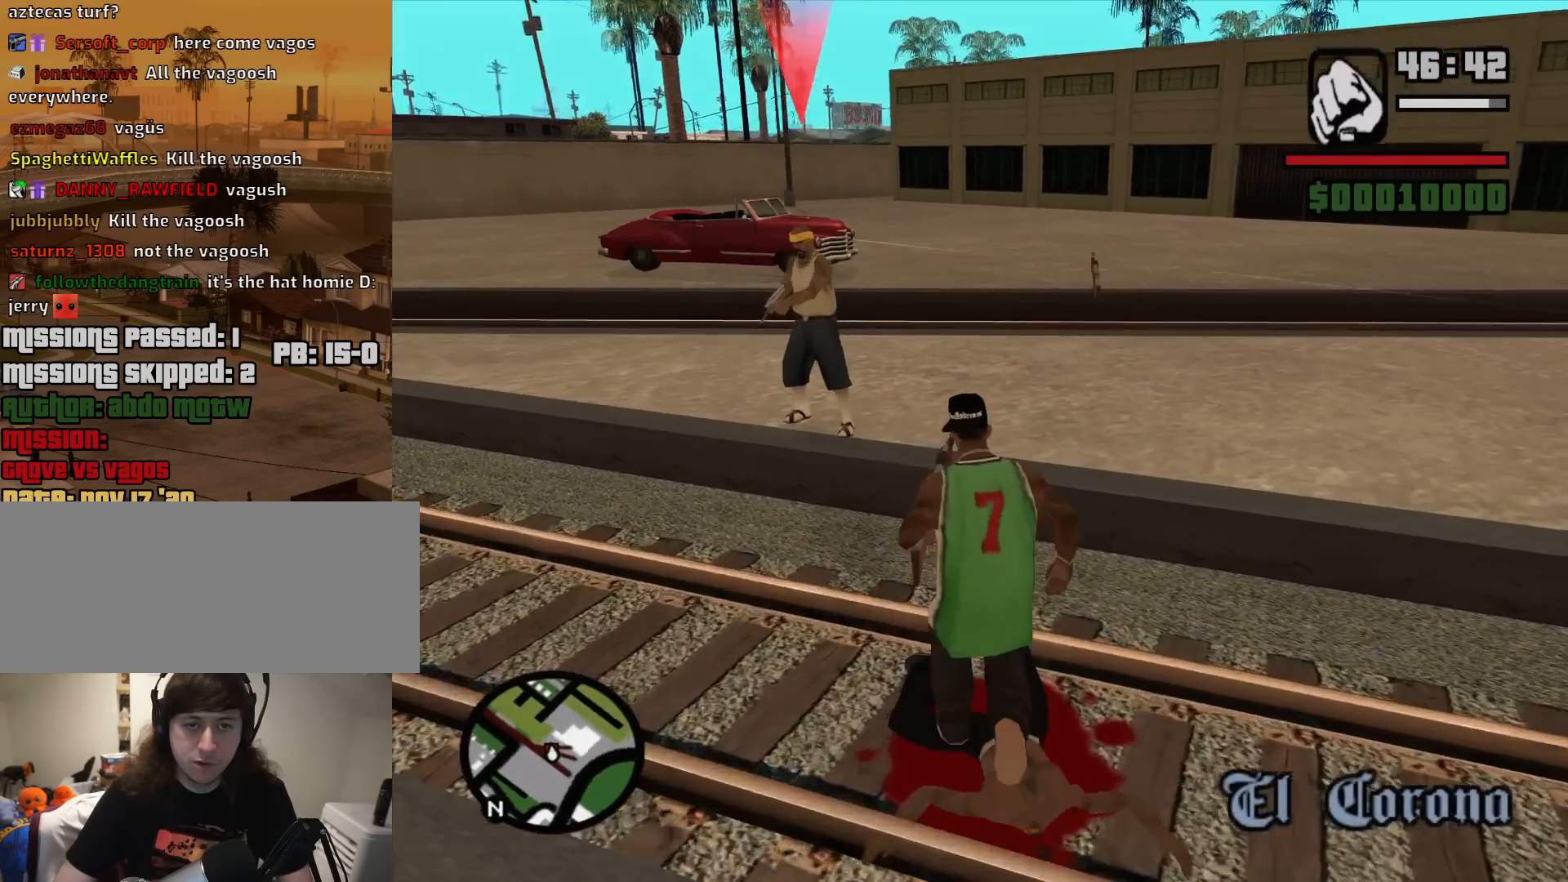
{"keys": ["w"], "mouse": [], "events": [[217, "shift", "down"], [400, "shift", "up"]]}
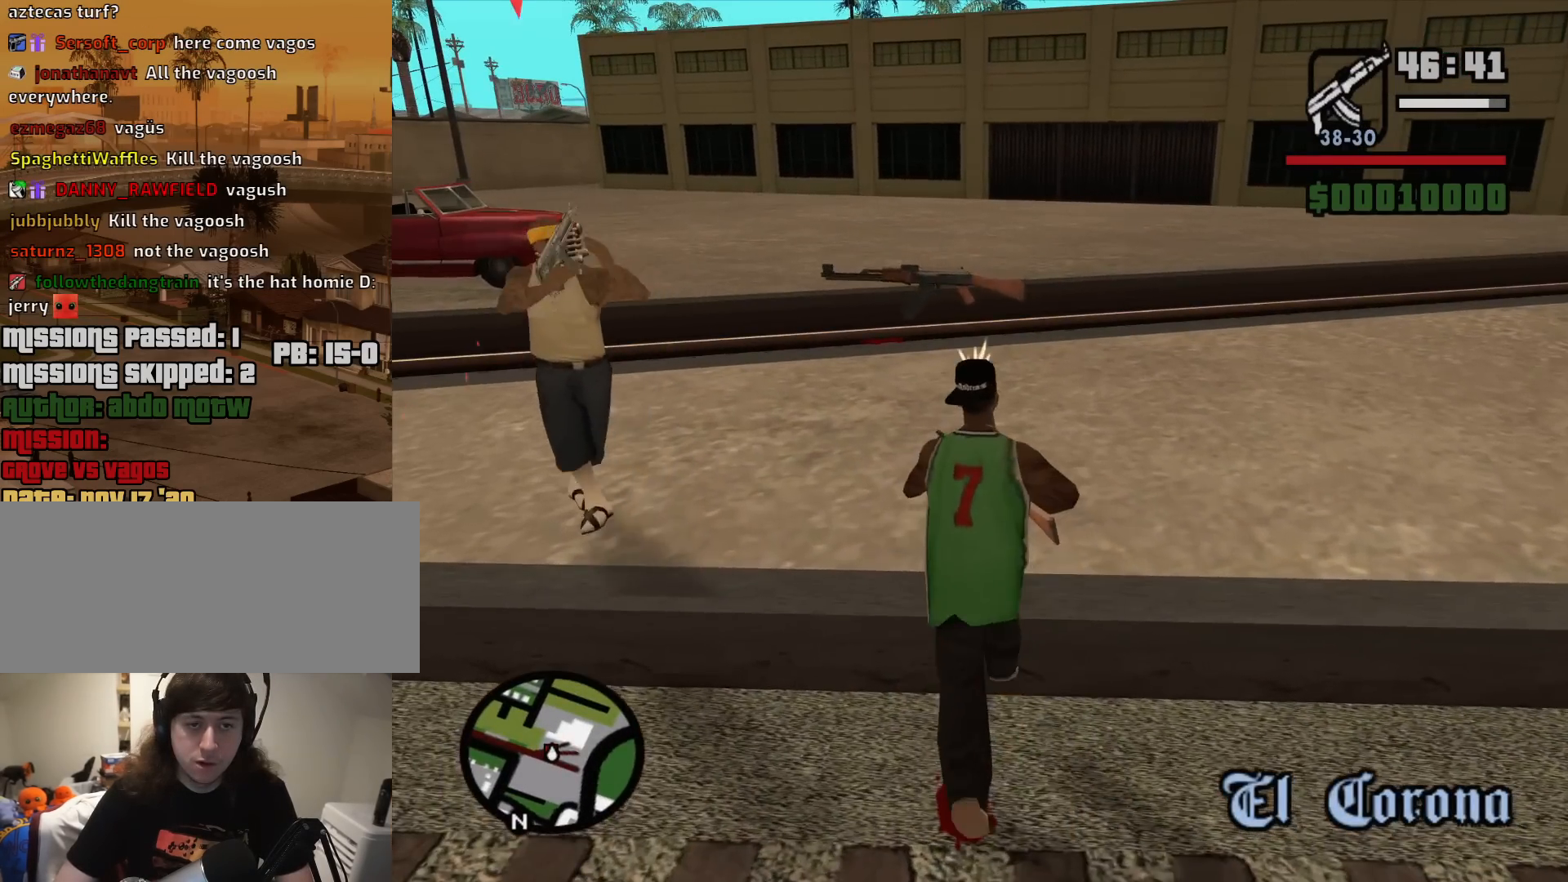
{"keys": ["w"], "mouse": [], "events": [[183, "shift", "down"], [333, "shift", "up"]]}
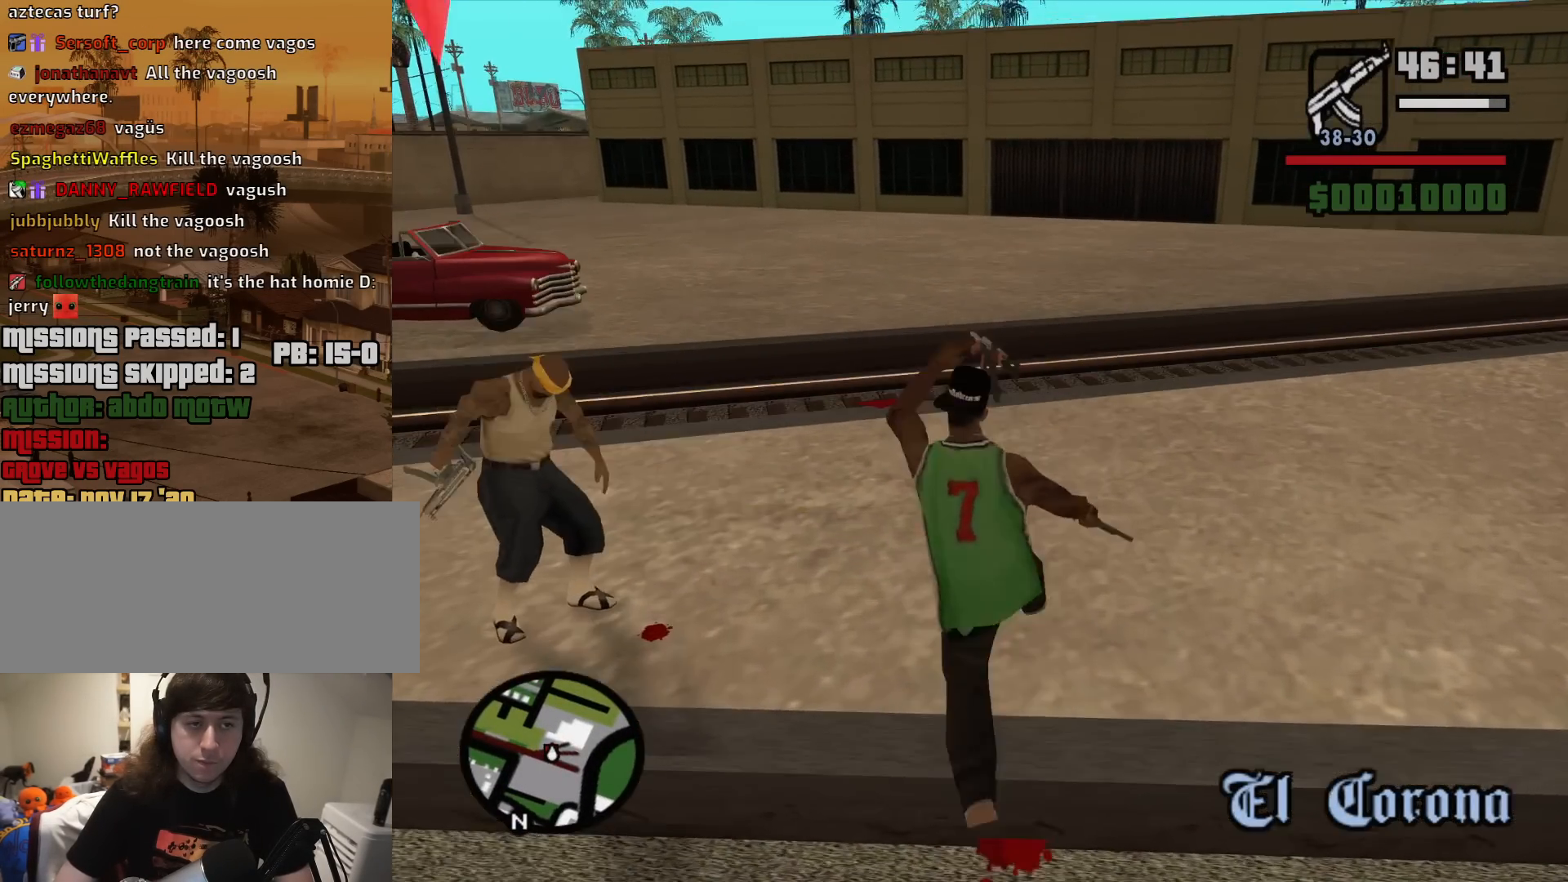
{"keys": [], "mouse": ["right"], "events": [[250, "mouse_right", "down"], [350, "w", "up"]]}
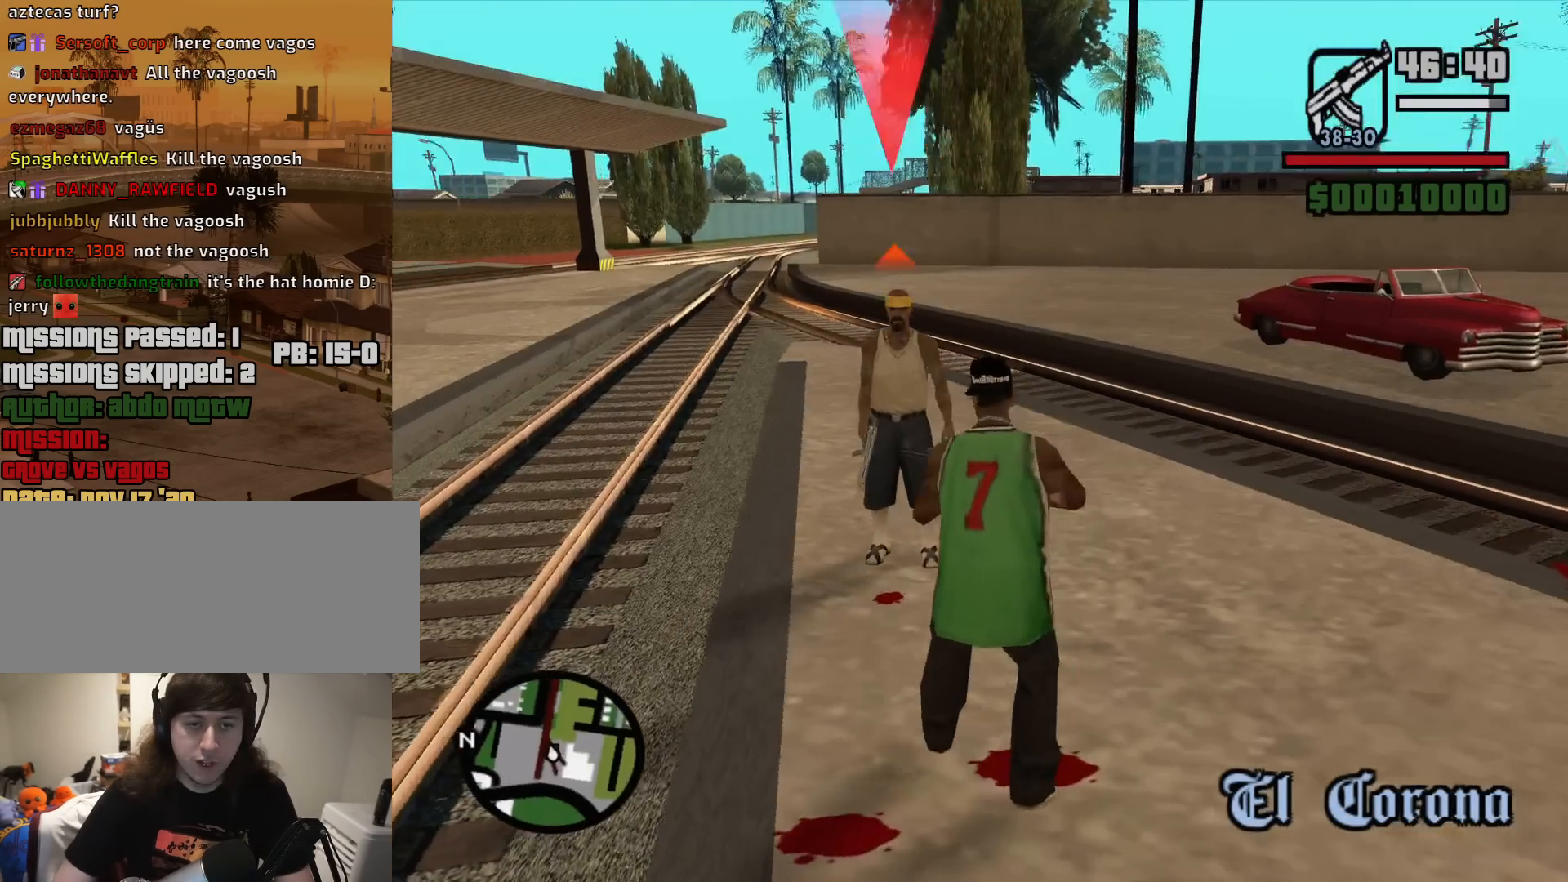
{"keys": [], "mouse": ["left", "right"], "events": [[33, "mouse_left", "down"]]}
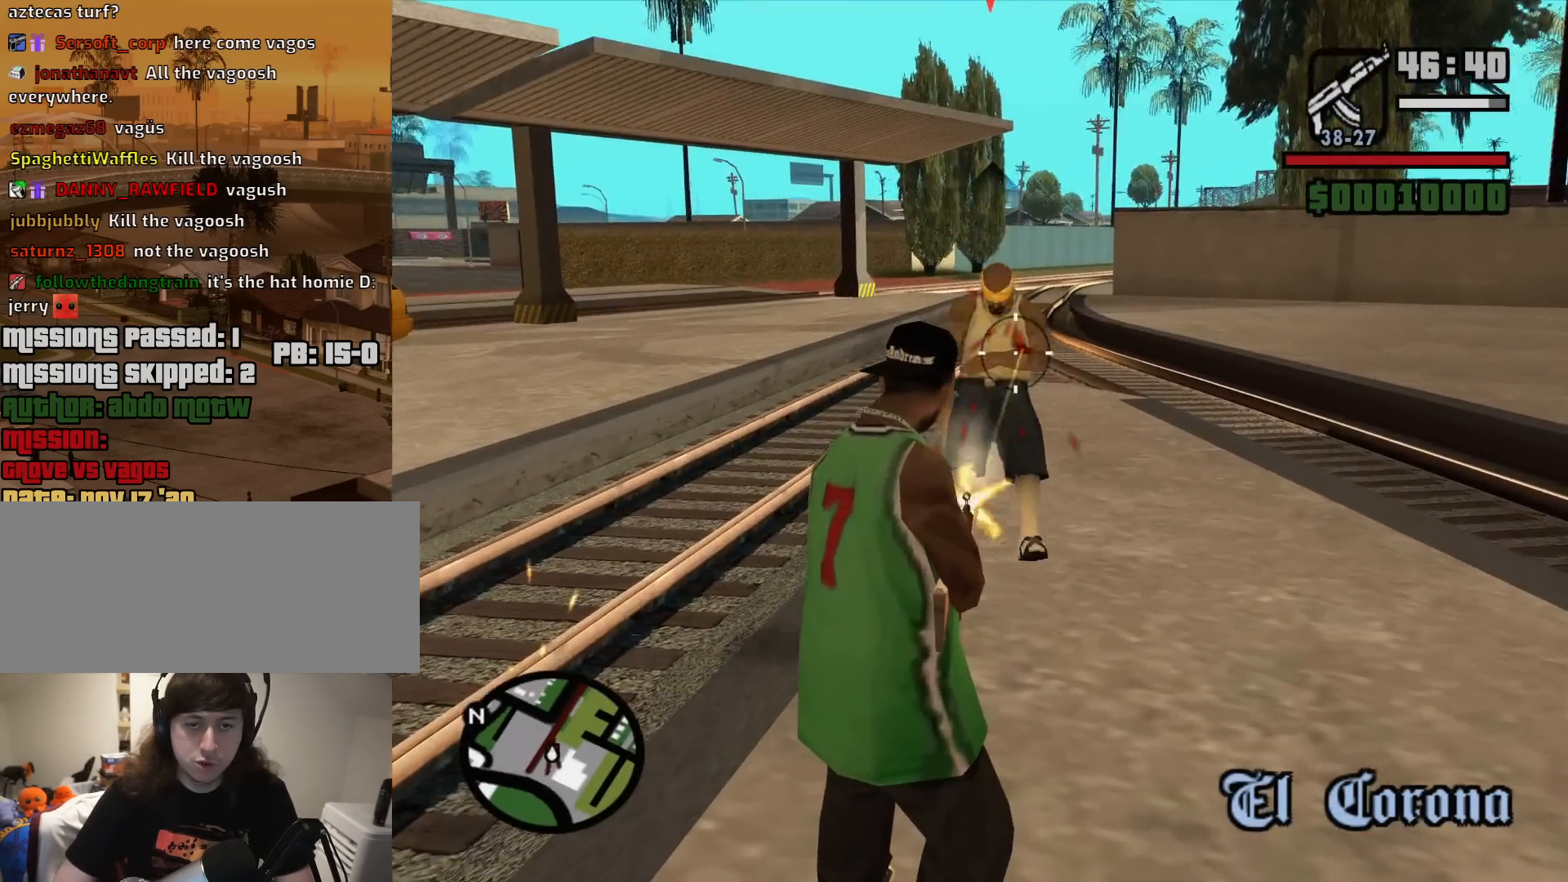
{"keys": ["d", "w"], "mouse": [], "events": [[100, "mouse_left", "up"], [133, "d", "down"], [133, "mouse_right", "up"], [233, "w", "down"]]}
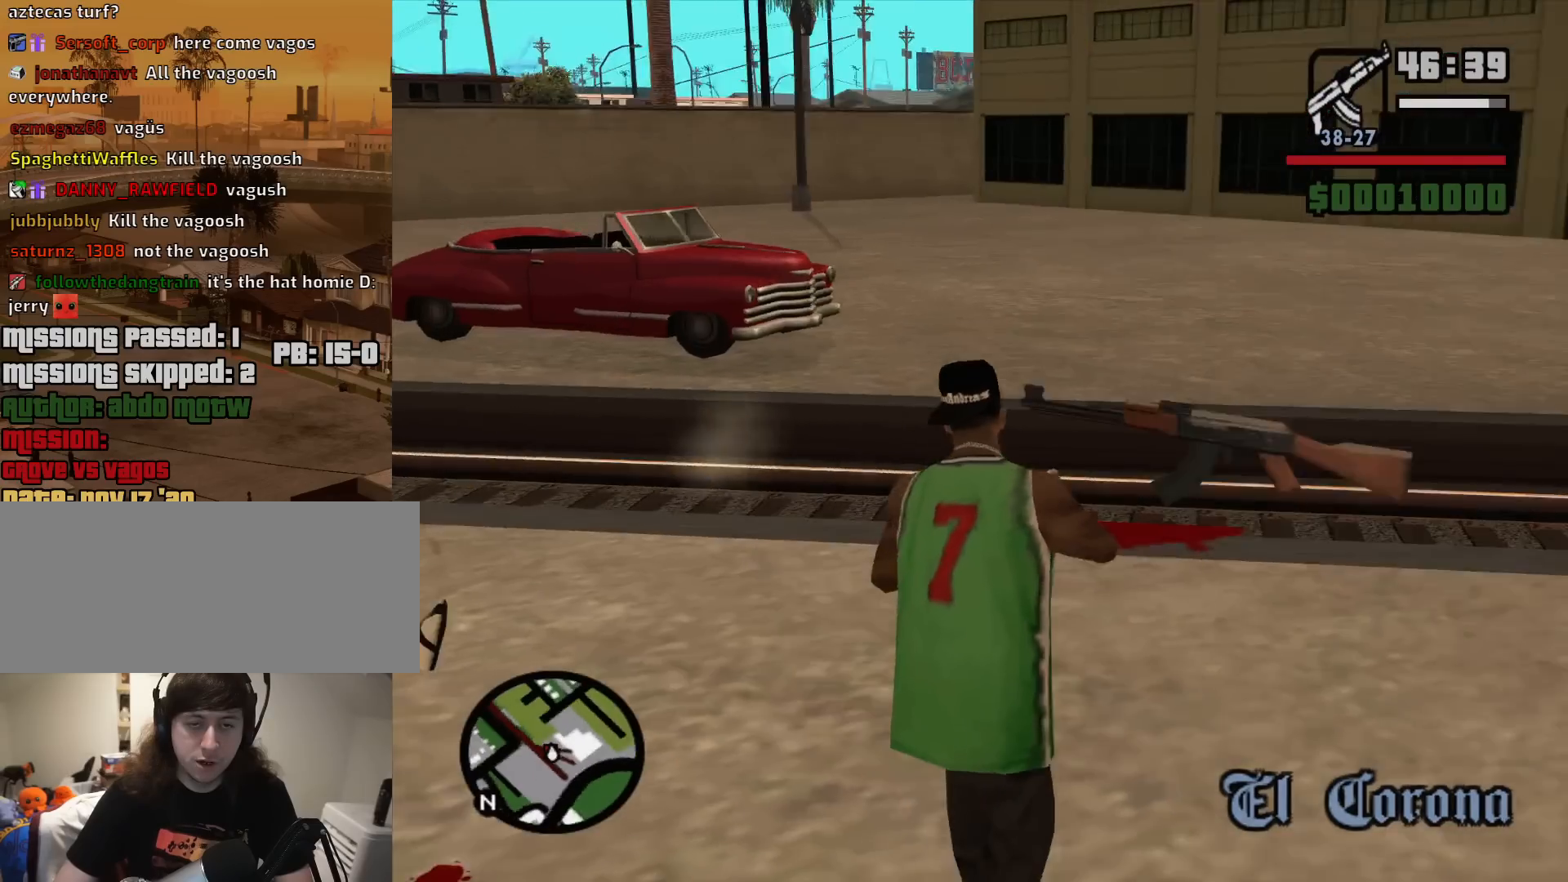
{"keys": ["w"], "mouse": [], "events": [[117, "d", "up"]]}
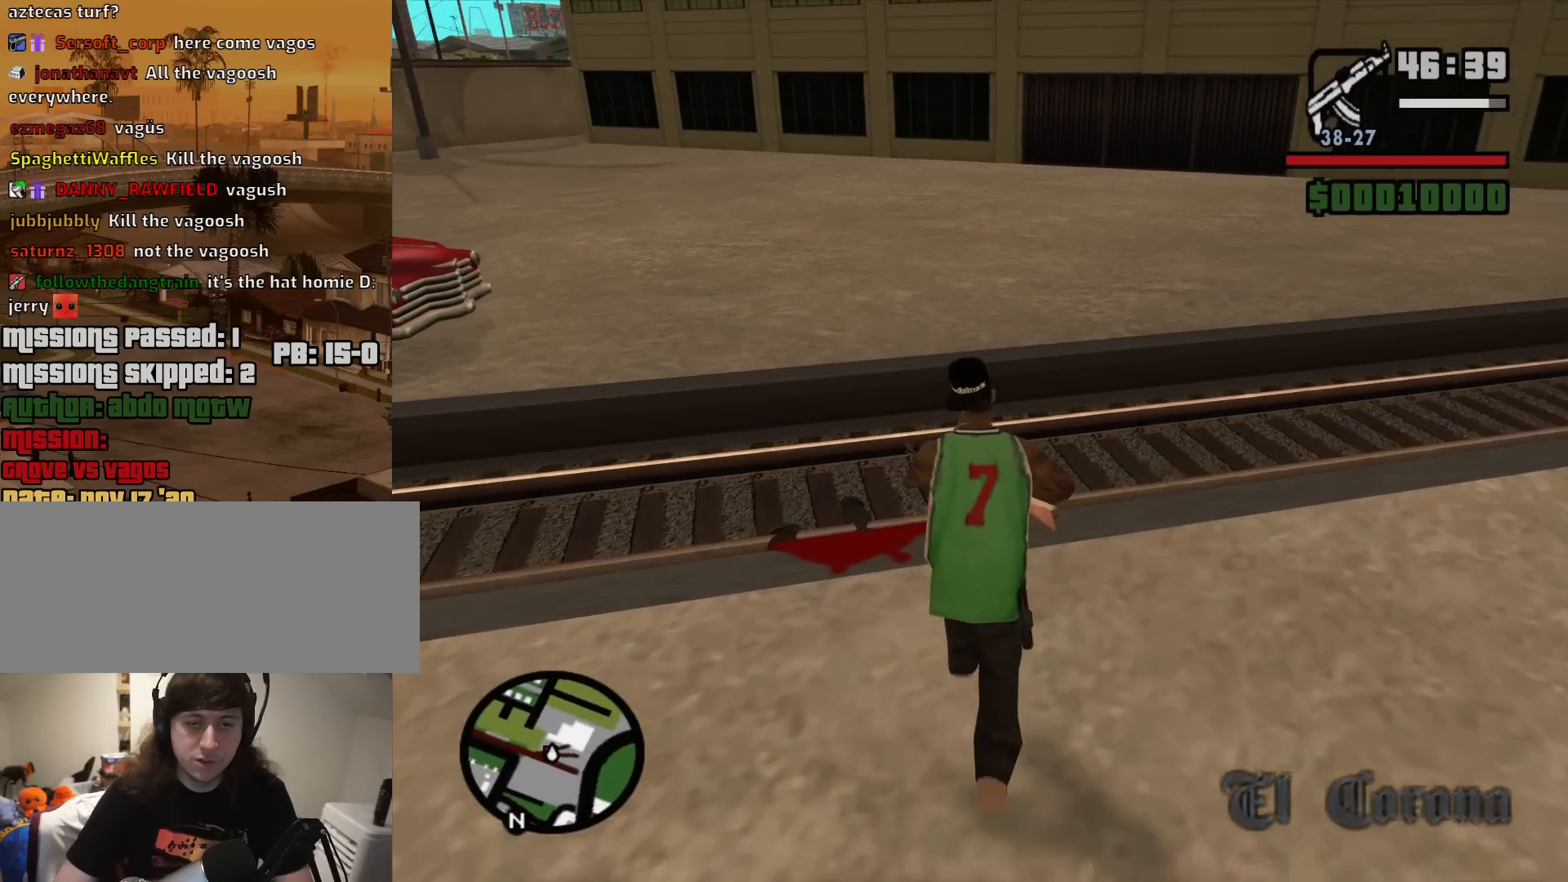
{"keys": ["d", "w"], "mouse": [], "events": [[367, "d", "down"]]}
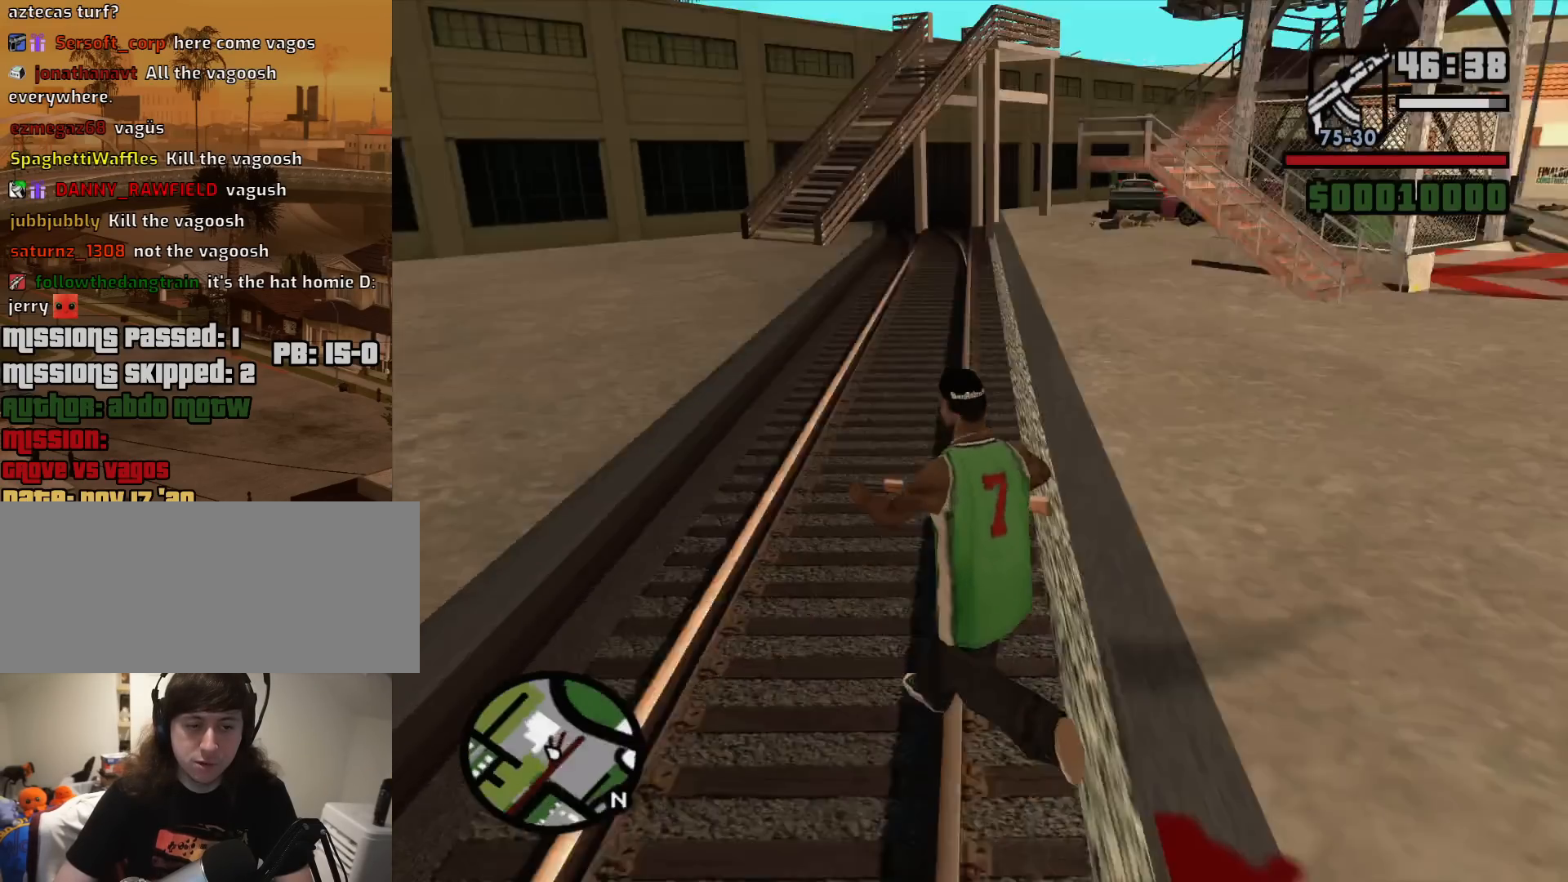
{"keys": ["w"], "mouse": [], "events": [[467, "d", "up"]]}
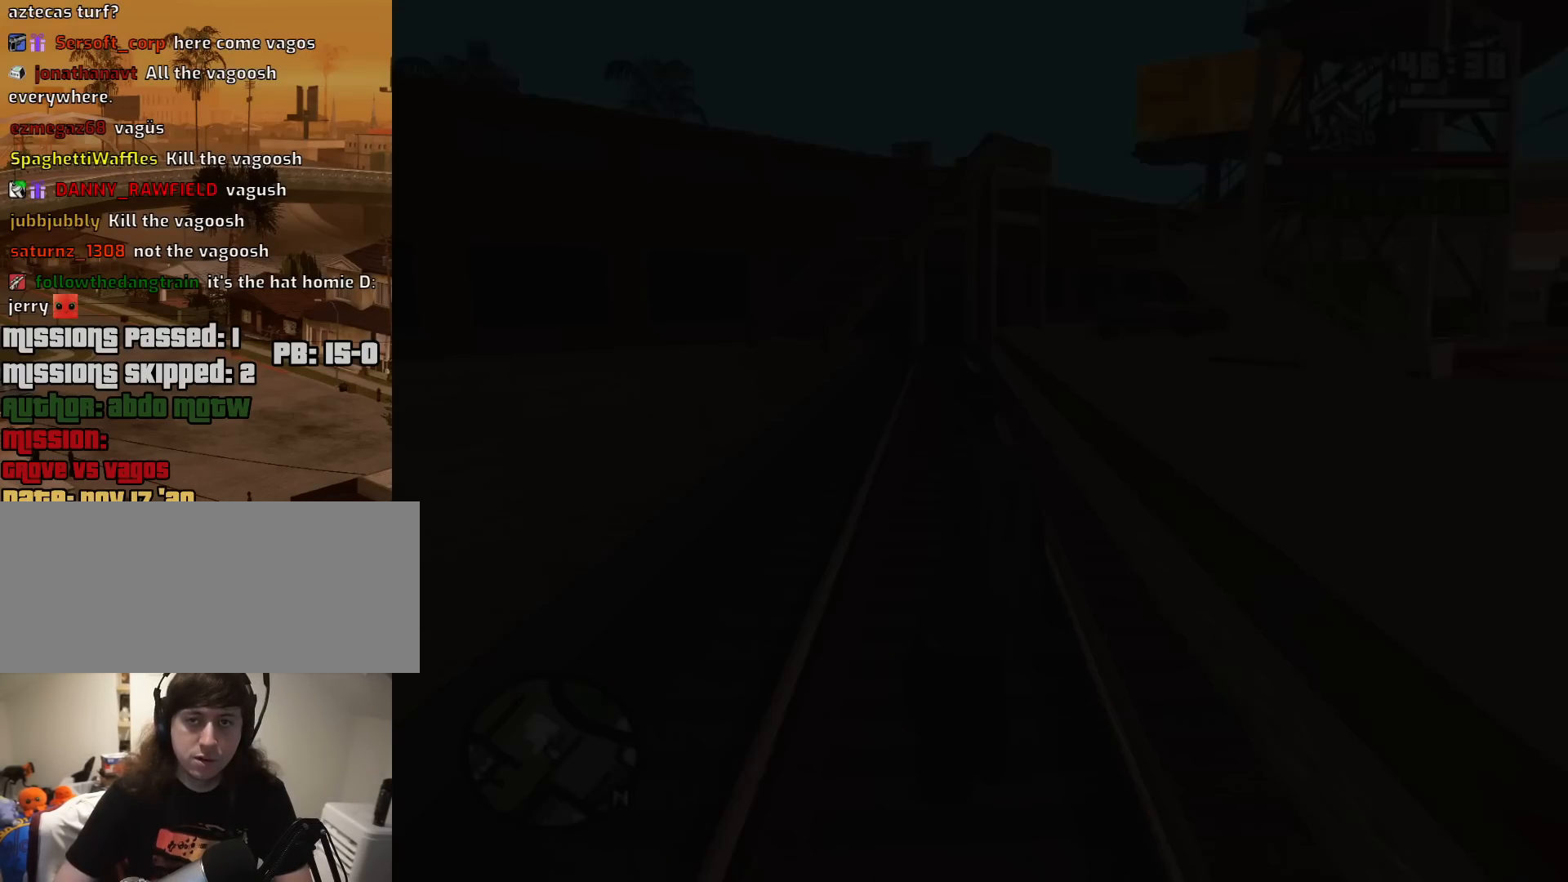
{"keys": [], "mouse": [], "events": [[17, "w", "up"]]}